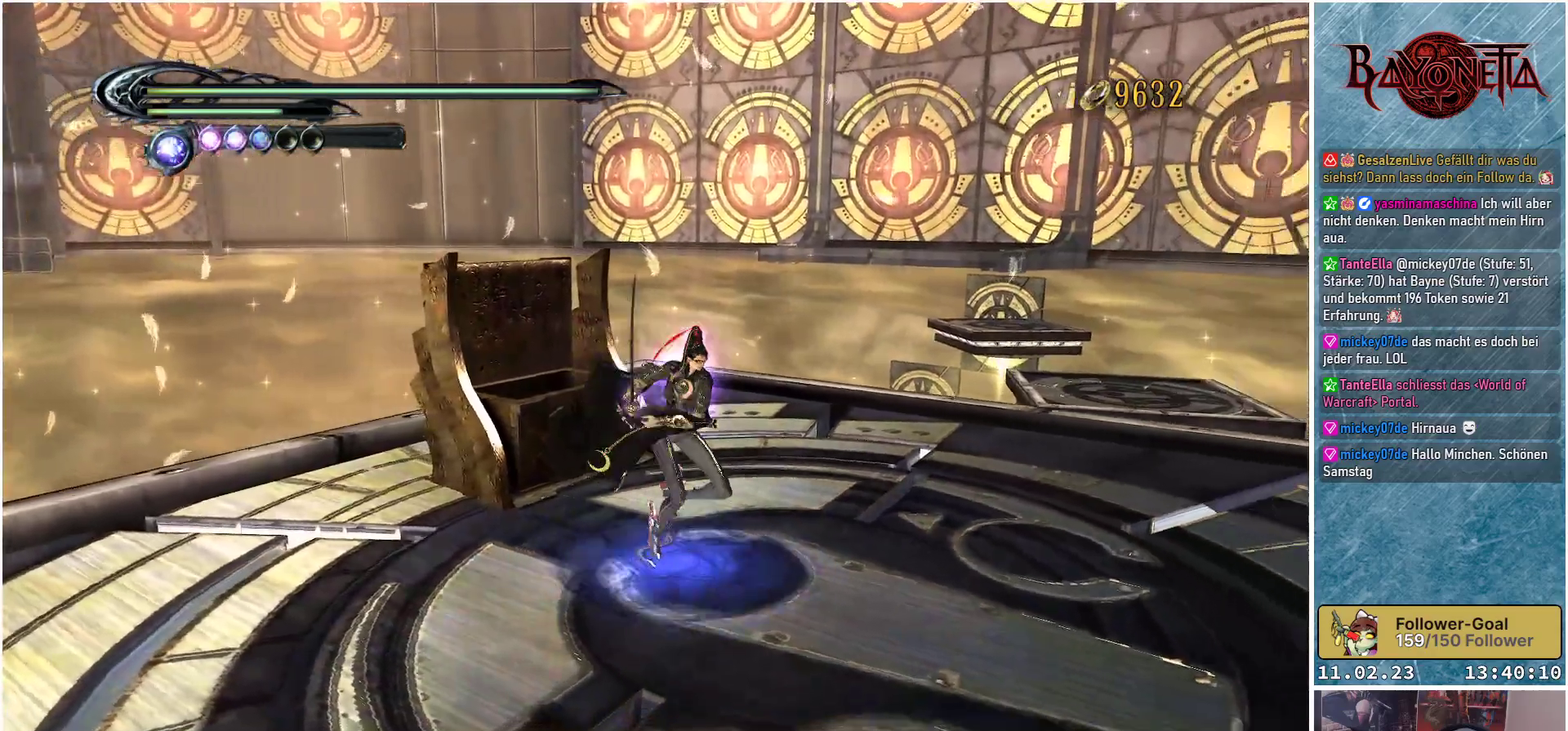
Gameplay with a controller (Xbox layout); each line is a JSON object with the inputs held at the frame after it. "events" lists button and stick changes between this image and that frame as [ms after this image, input, new state], when the widget could be followed in between.
{"buttons": [], "left_stick": "up", "right_stick": "down-left", "events": [[16, "right_stick", "center"], [384, "left_stick", "up-right"], [434, "left_stick", "up"], [484, "right_stick", "down-left"]]}
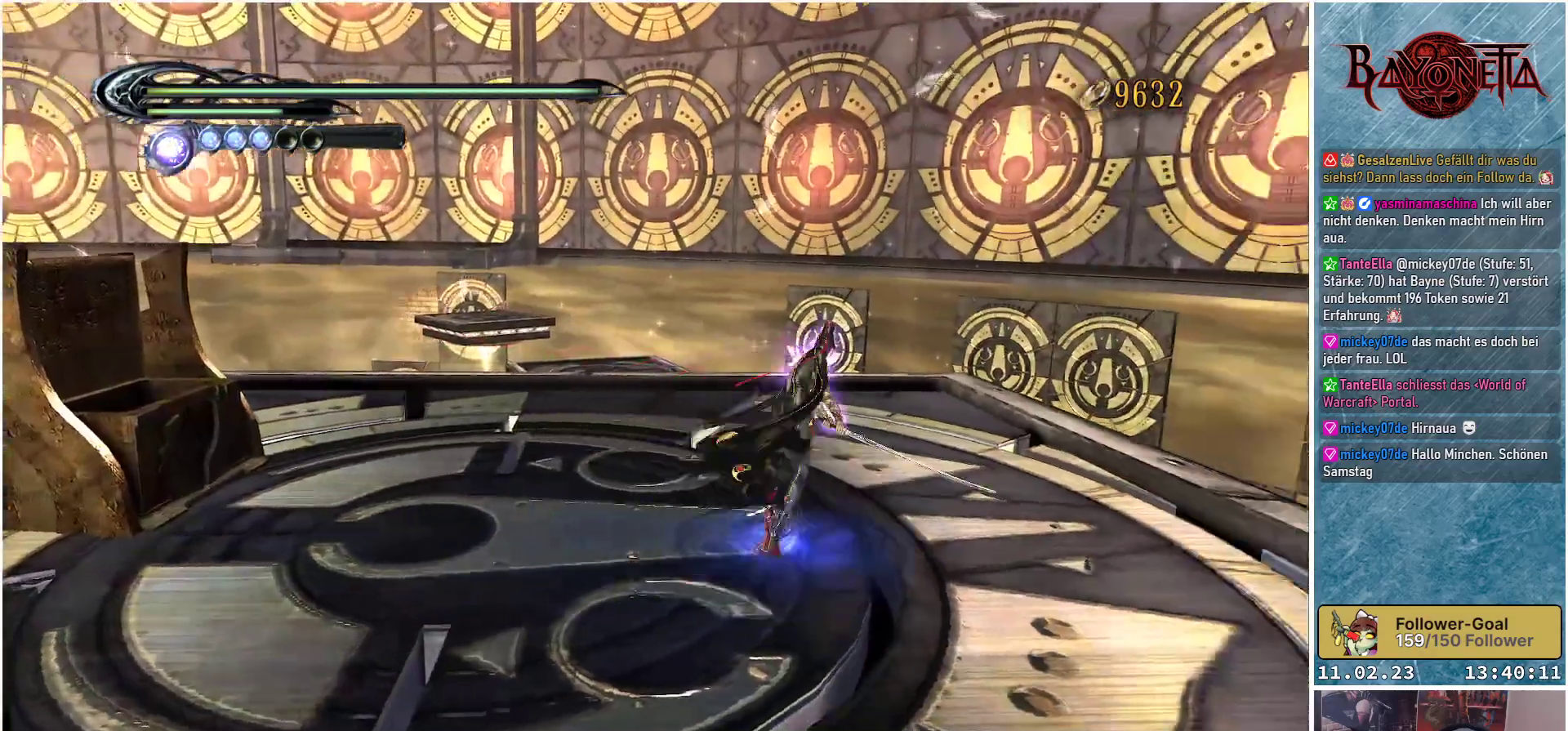
{"buttons": [], "left_stick": "center", "right_stick": "left", "events": [[234, "left_stick", "center"], [417, "right_stick", "left"]]}
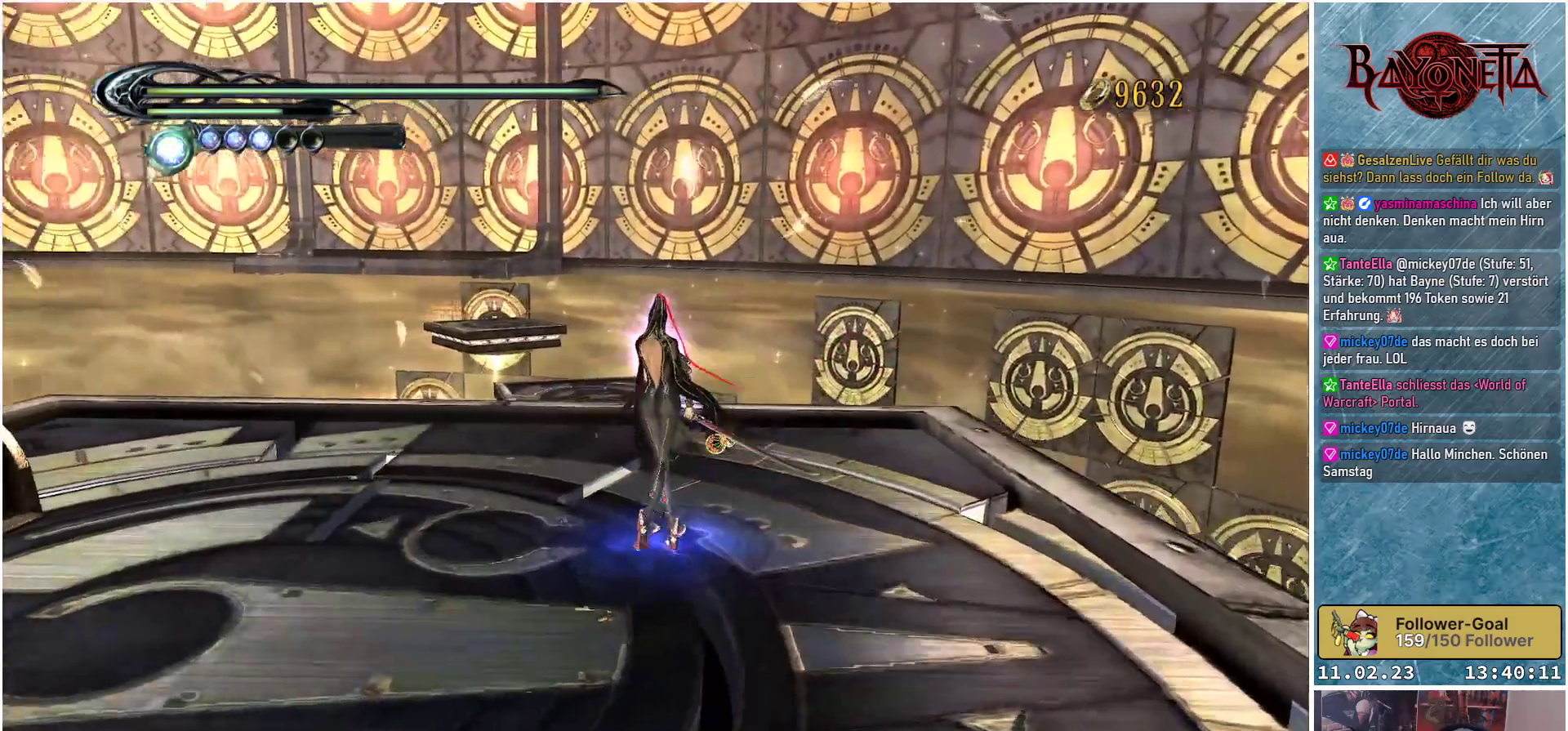
{"buttons": [], "left_stick": "center", "right_stick": "center", "events": [[67, "right_stick", "down-left"], [183, "right_stick", "down"], [417, "right_stick", "center"]]}
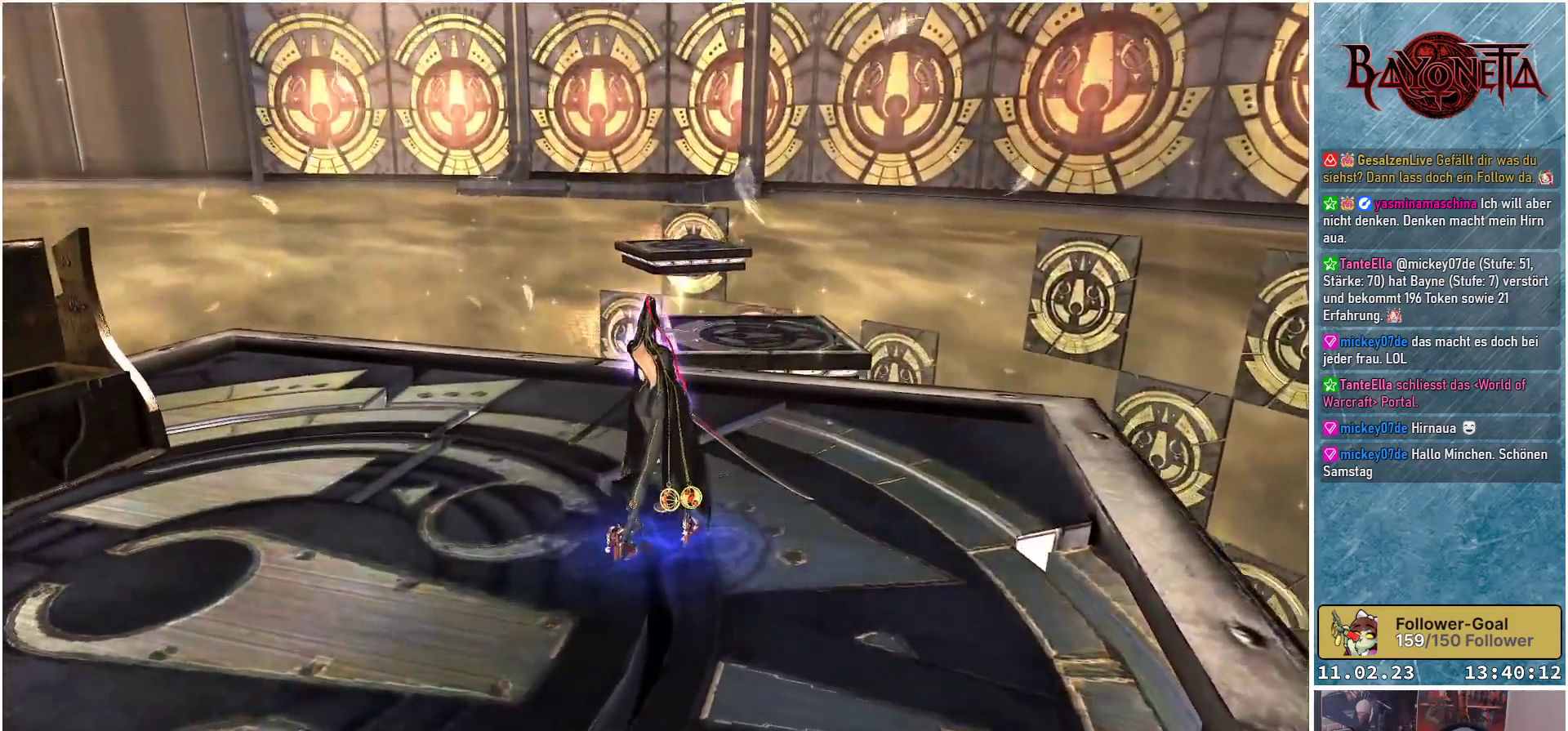
{"buttons": [], "left_stick": "center", "right_stick": "center", "events": []}
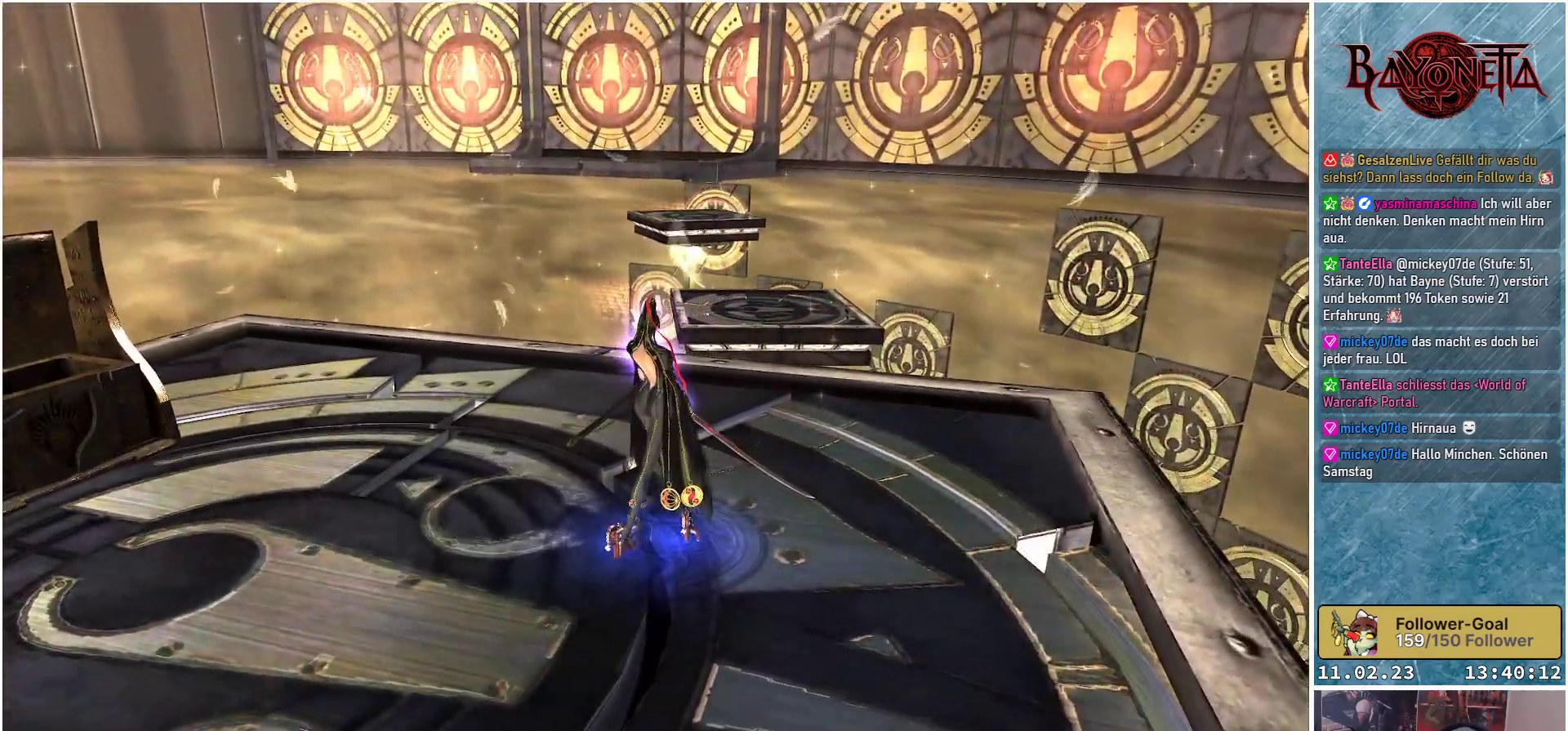
{"buttons": [], "left_stick": "center", "right_stick": "left", "events": [[217, "right_stick", "left"]]}
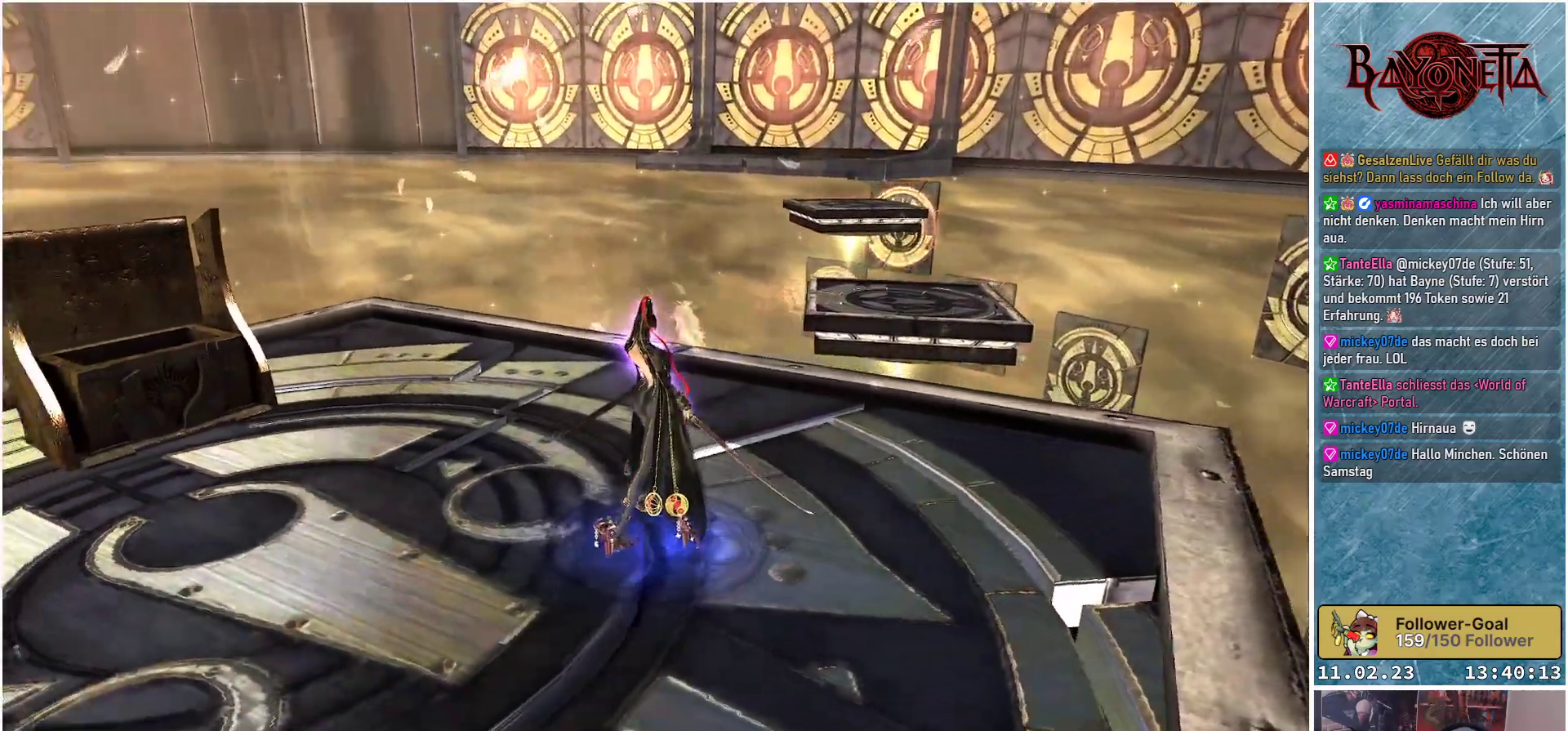
{"buttons": [], "left_stick": "center", "right_stick": "center", "events": [[50, "right_stick", "center"]]}
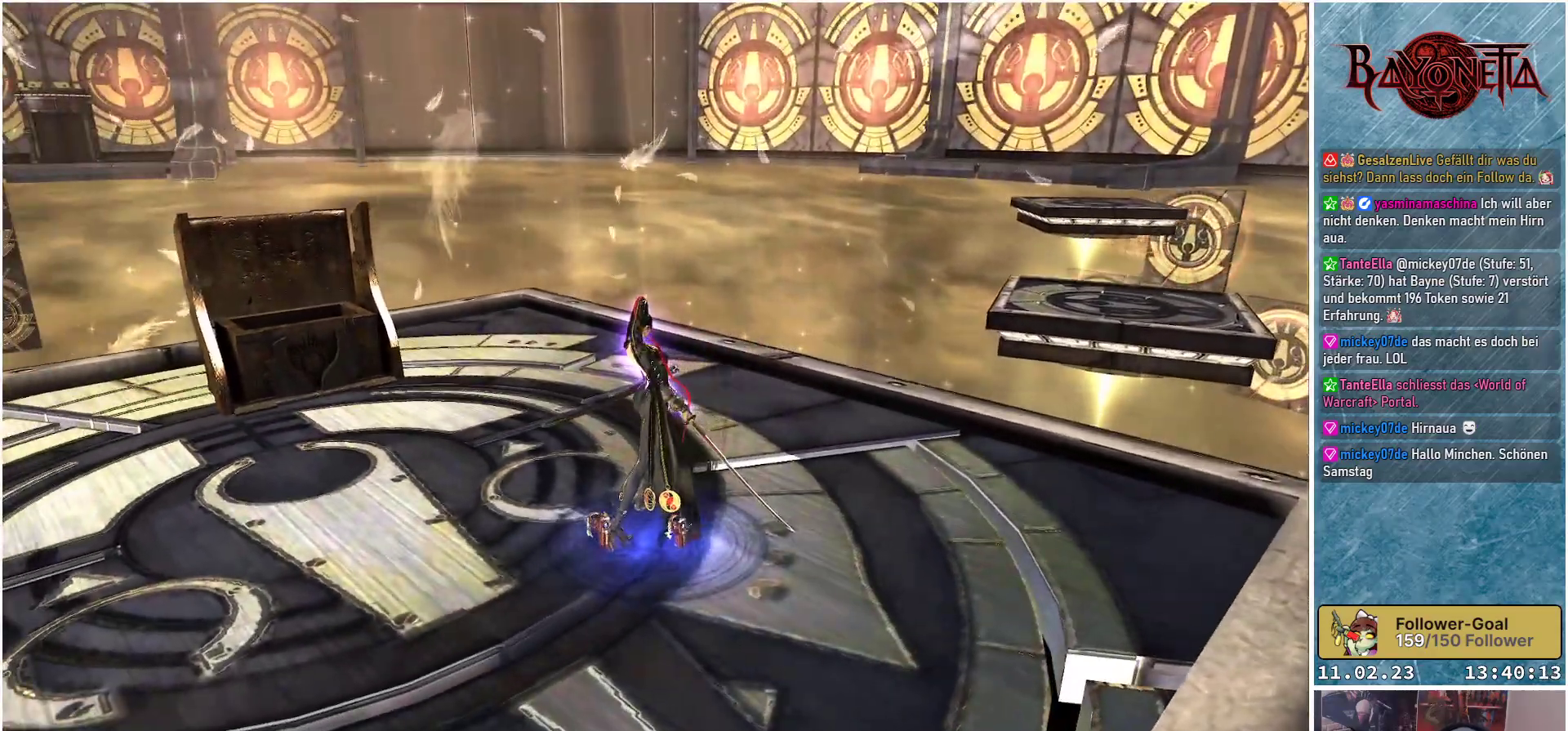
{"buttons": [], "left_stick": "center", "right_stick": "center", "events": []}
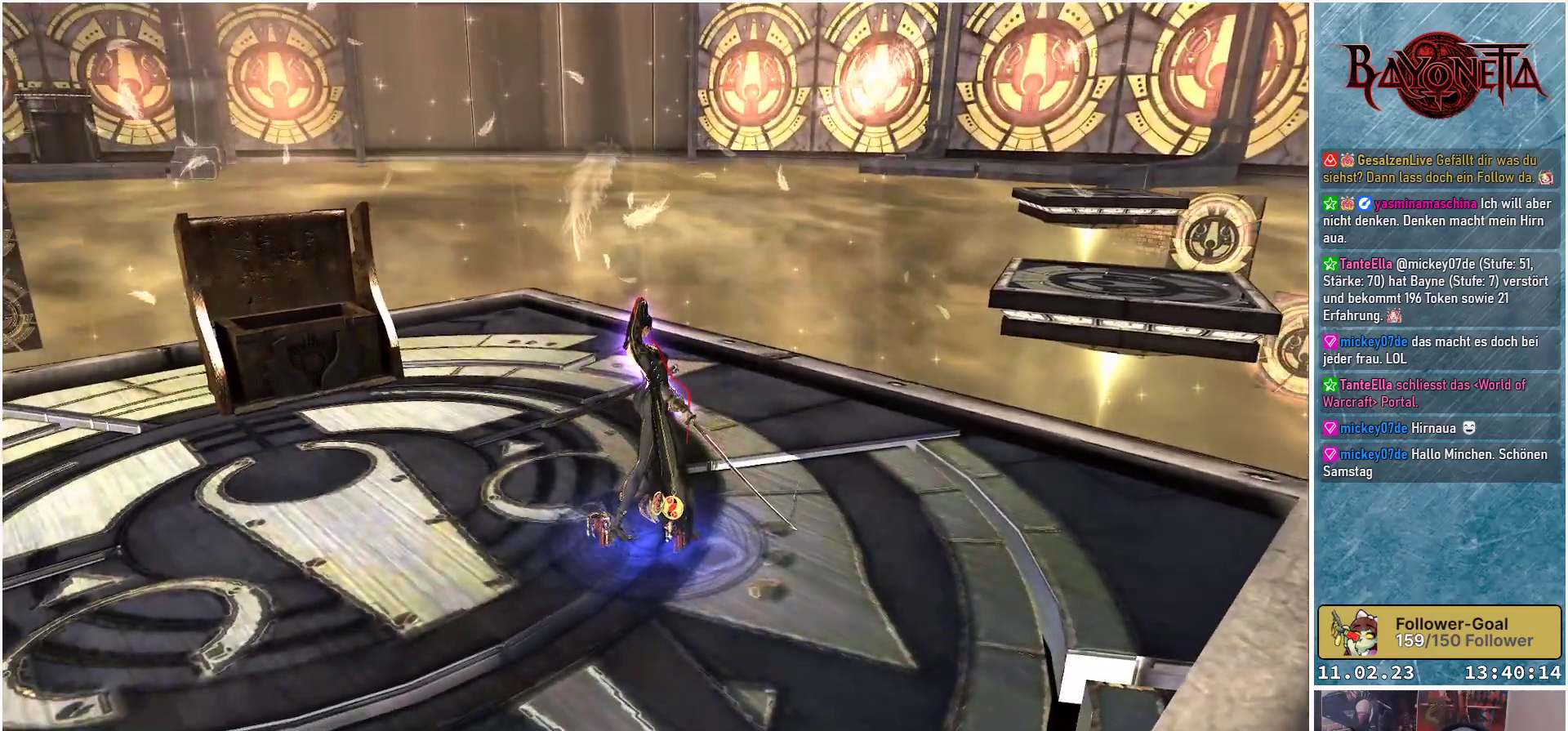
{"buttons": [], "left_stick": "center", "right_stick": "center", "events": [[67, "right_stick", "left"], [501, "right_stick", "center"]]}
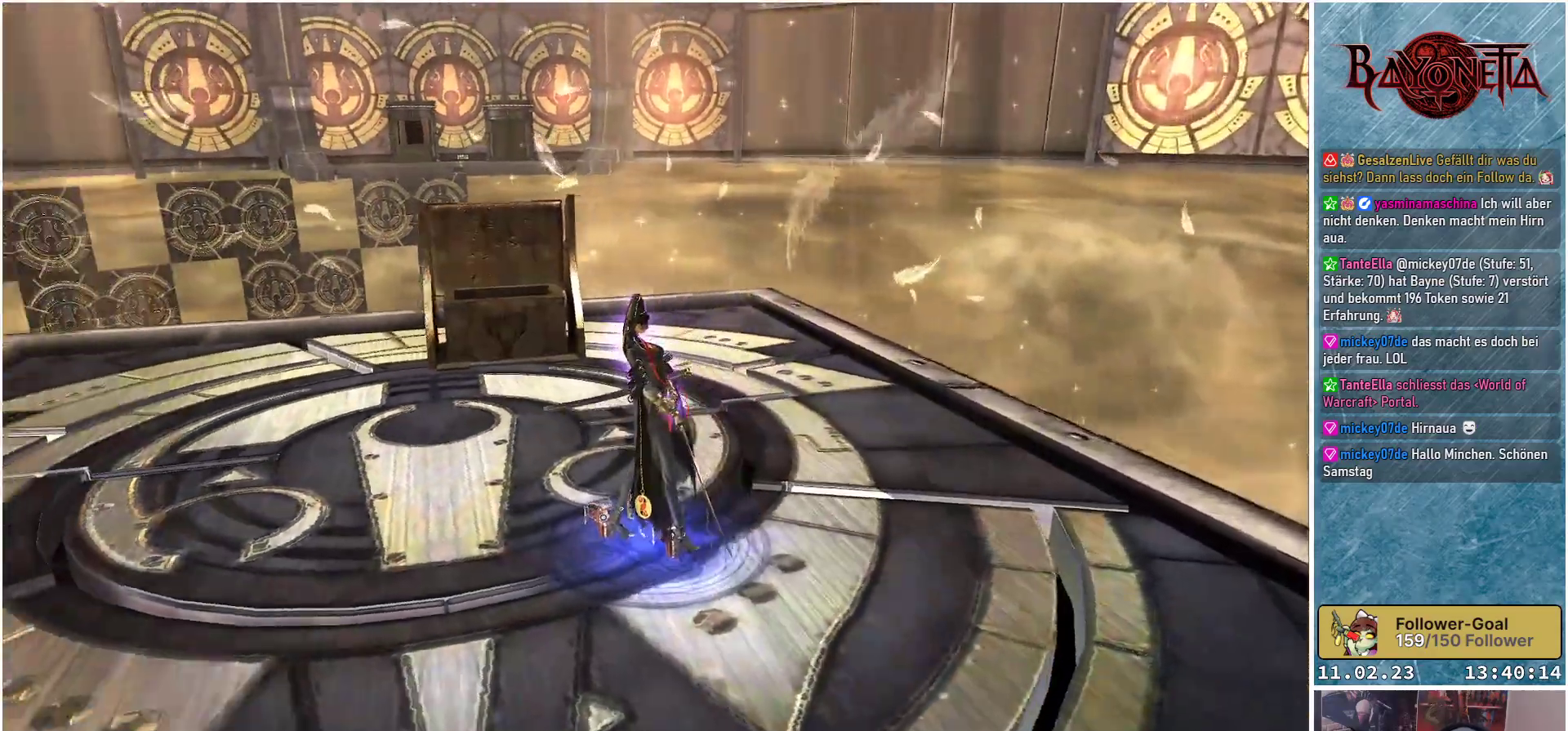
{"buttons": [], "left_stick": "up-right", "right_stick": "center", "events": [[417, "left_stick", "up-right"]]}
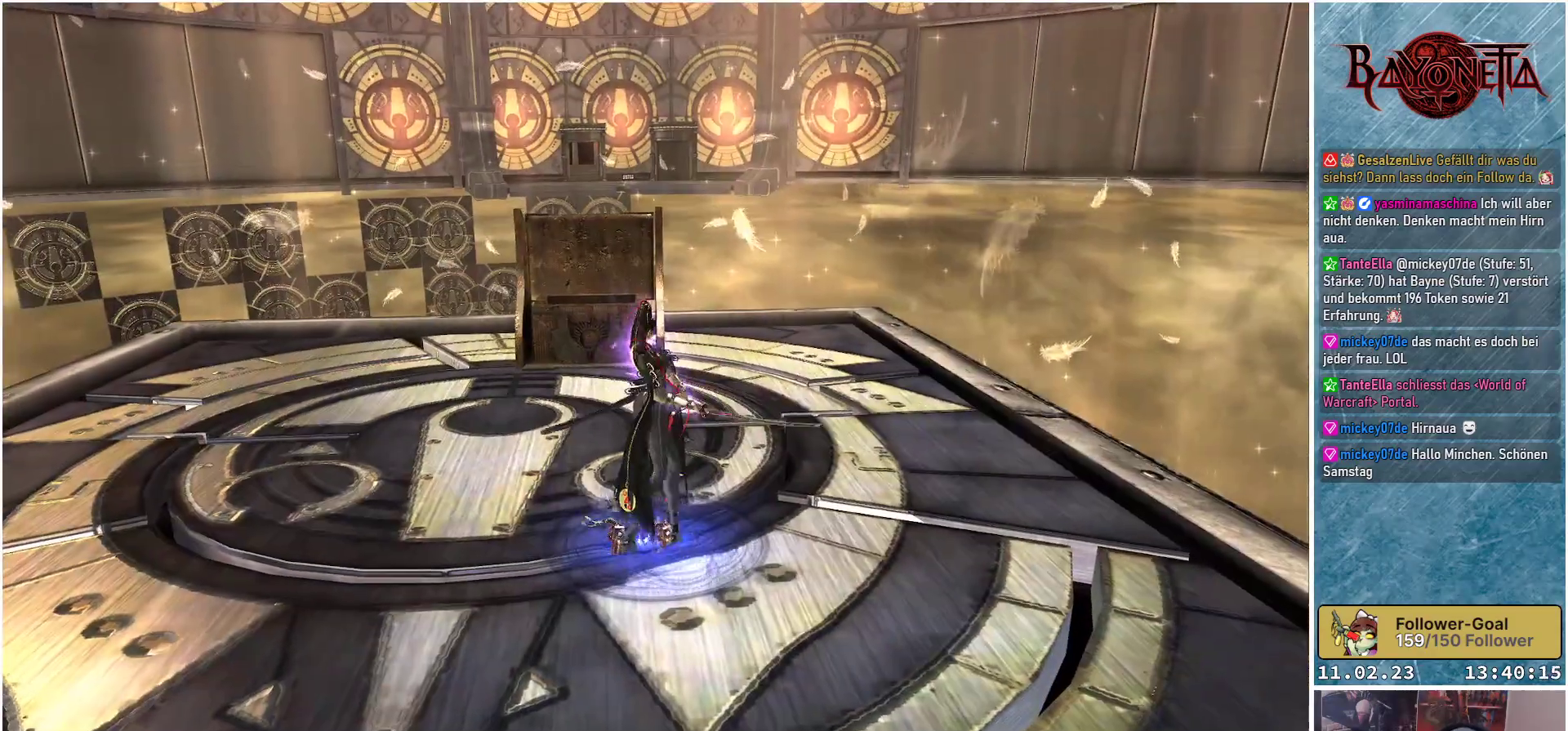
{"buttons": [], "left_stick": "up-right", "right_stick": "down-left", "events": [[317, "right_stick", "down-left"]]}
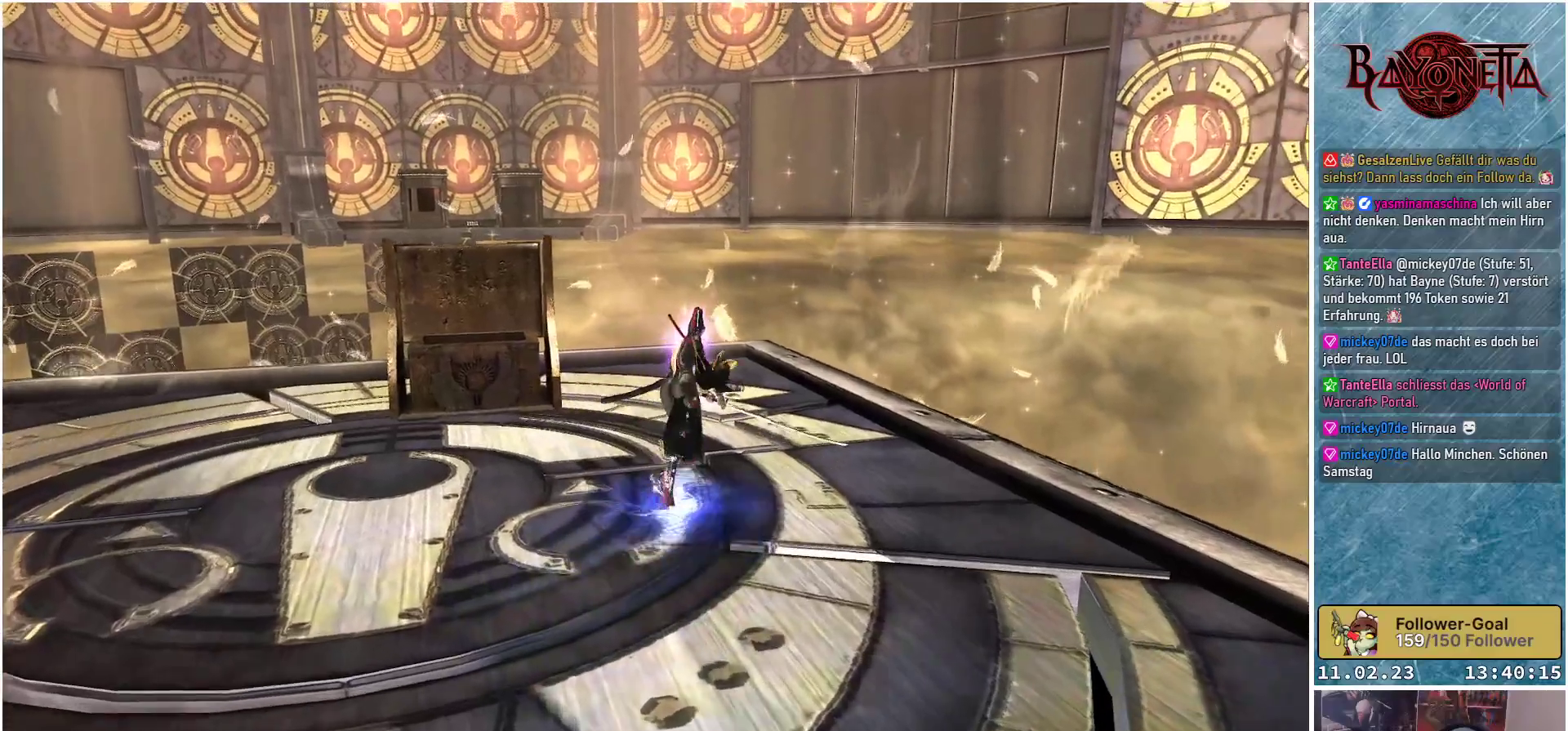
{"buttons": [], "left_stick": "up-right", "right_stick": "down-left", "events": []}
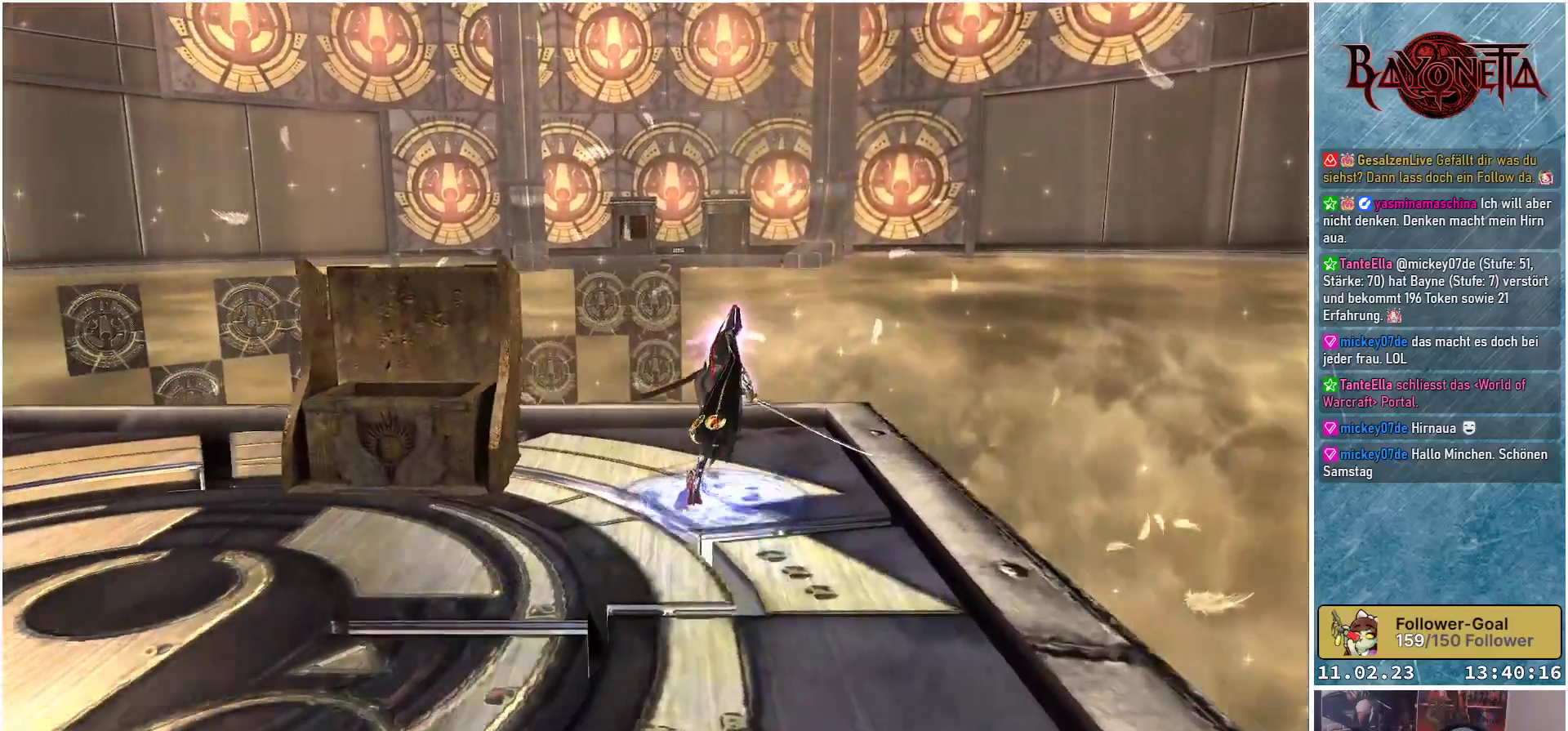
{"buttons": [], "left_stick": "center", "right_stick": "down", "events": [[467, "left_stick", "center"], [484, "right_stick", "down"]]}
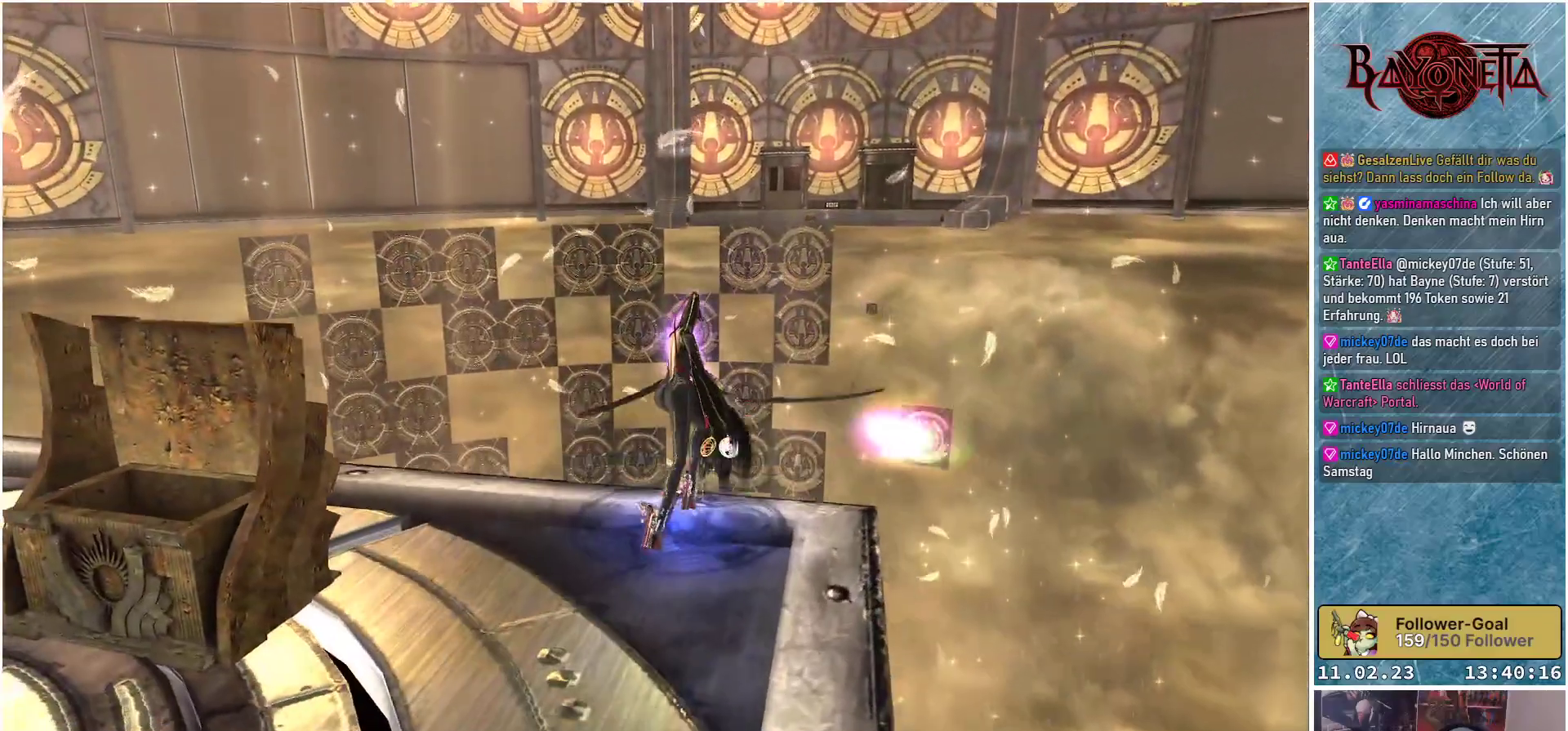
{"buttons": [], "left_stick": "center", "right_stick": "down", "events": []}
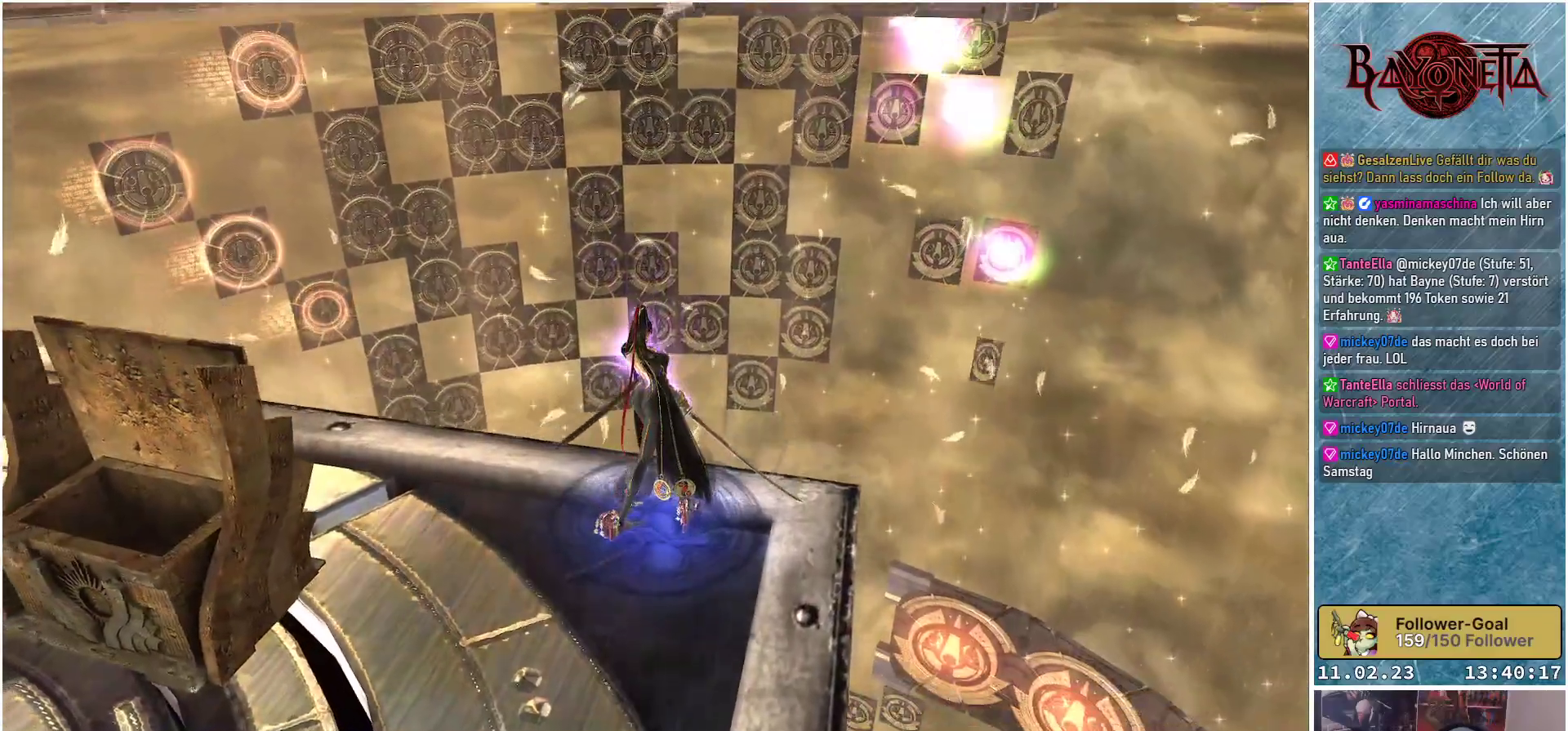
{"buttons": [], "left_stick": "center", "right_stick": "center", "events": [[367, "right_stick", "center"]]}
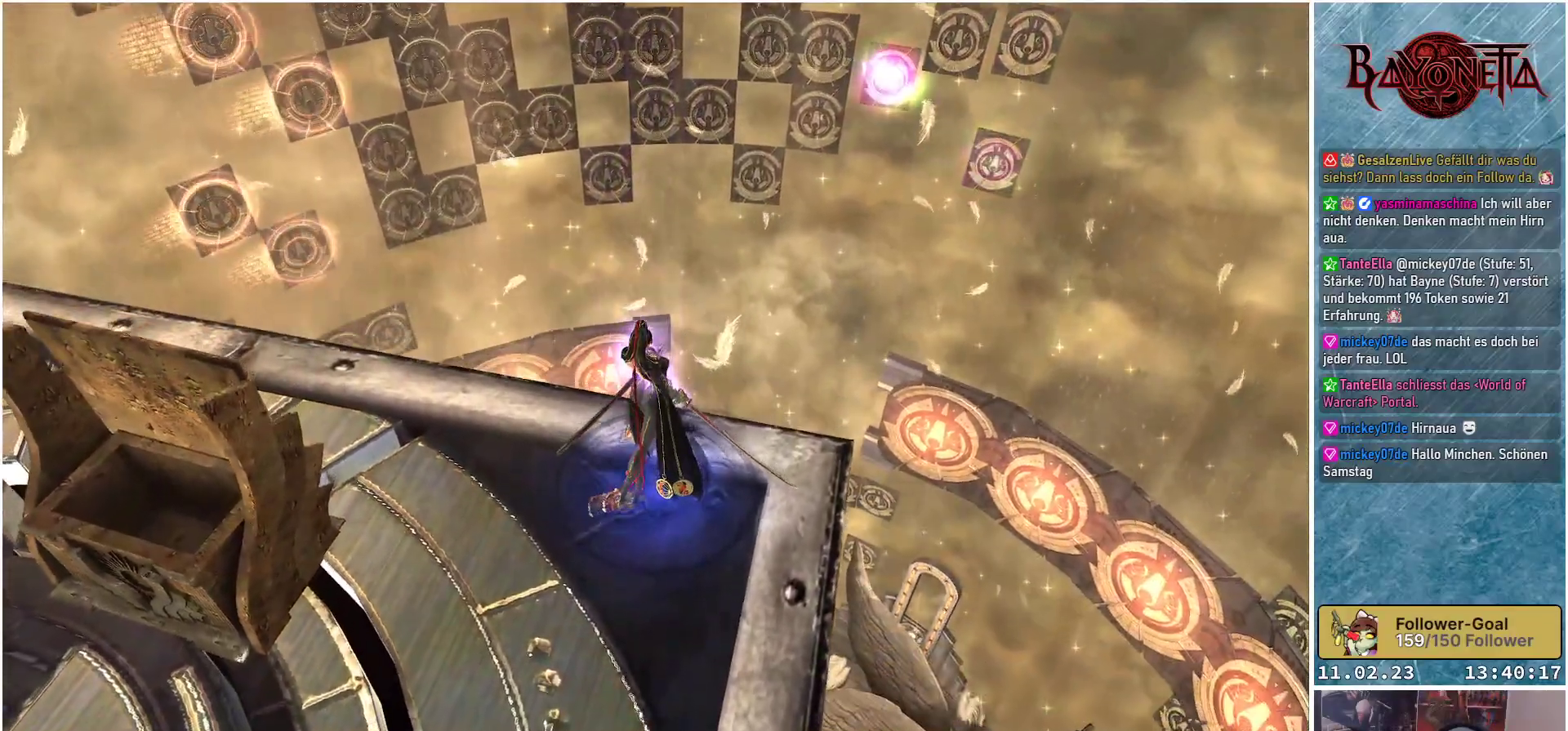
{"buttons": [], "left_stick": "center", "right_stick": "center", "events": []}
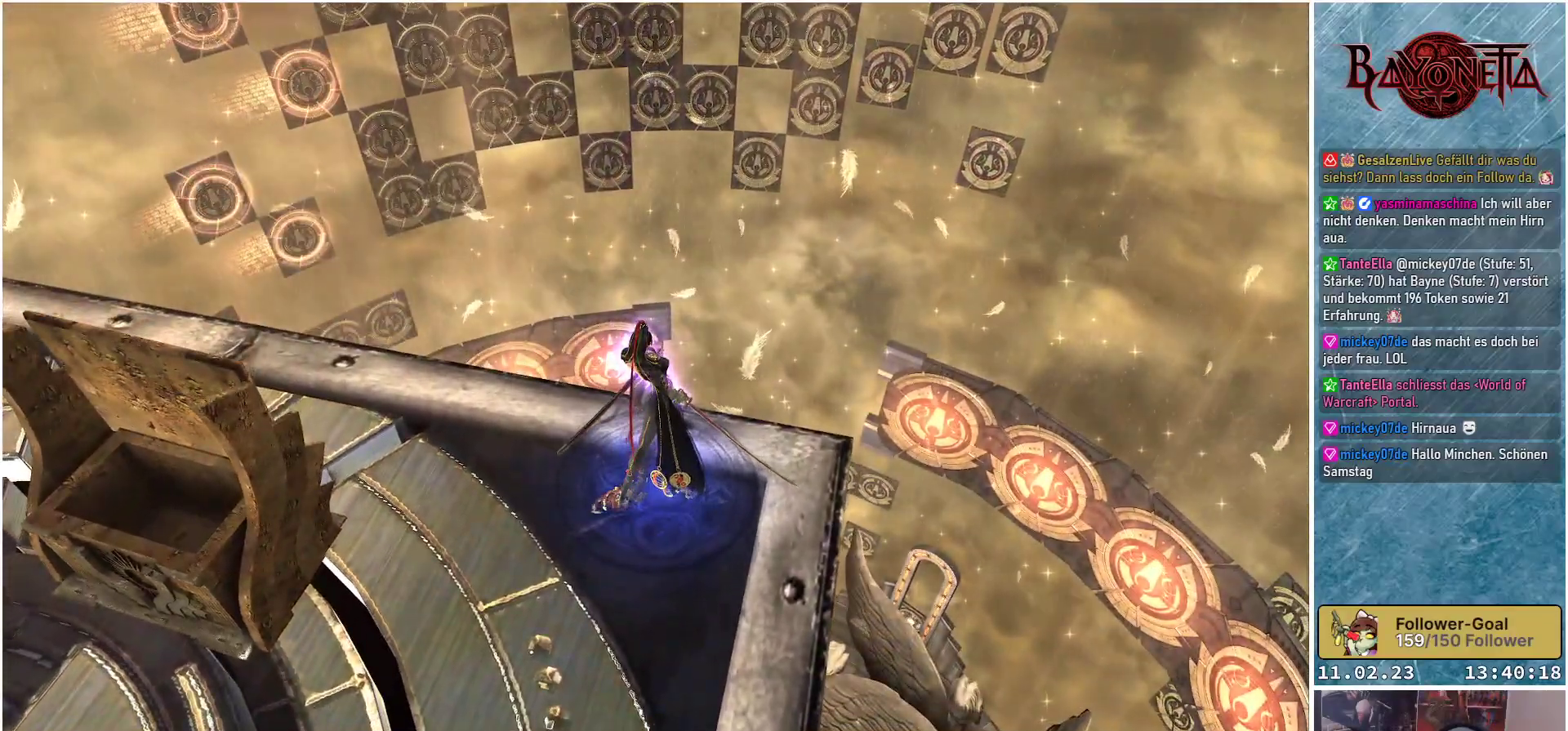
{"buttons": [], "left_stick": "center", "right_stick": "center", "events": []}
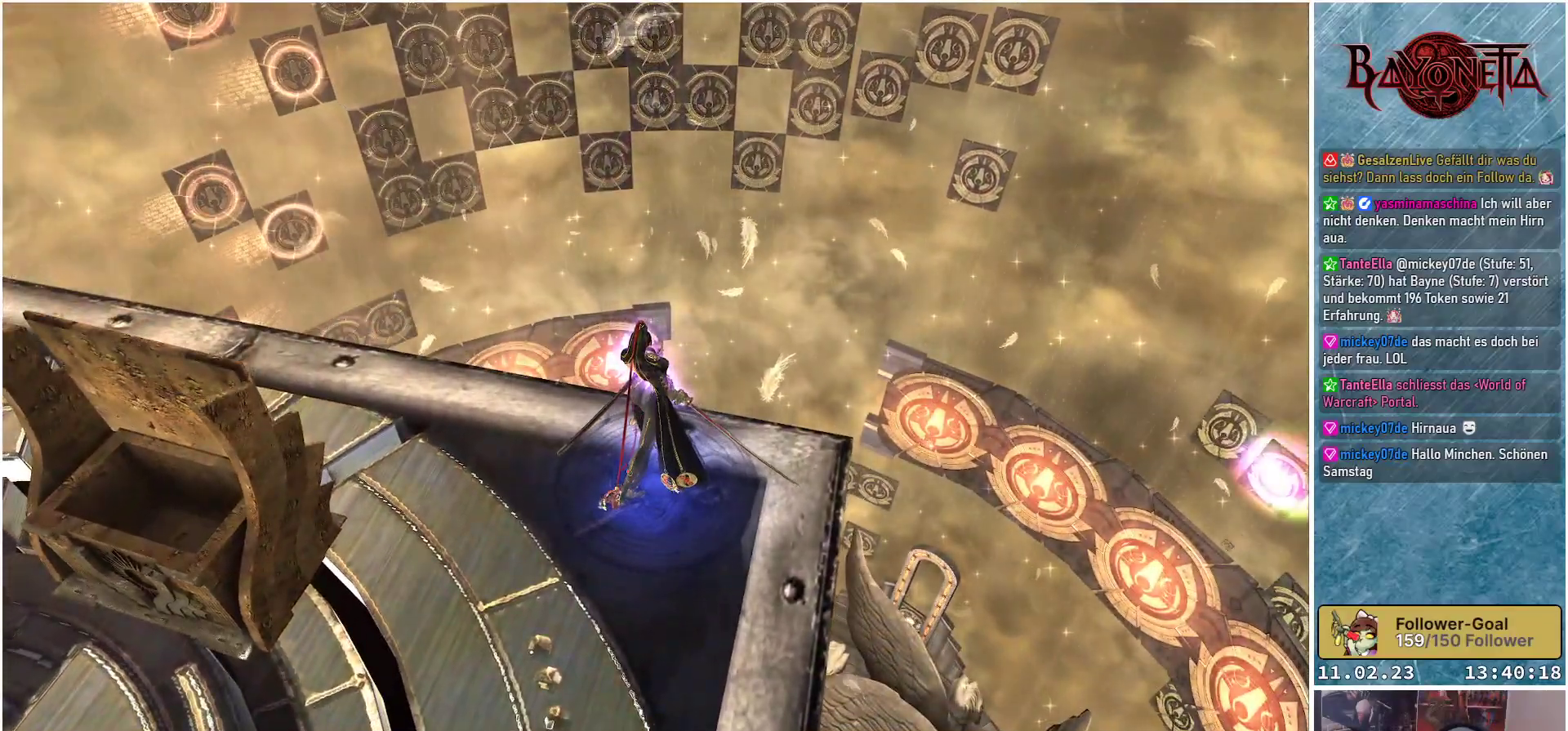
{"buttons": [], "left_stick": "center", "right_stick": "center", "events": []}
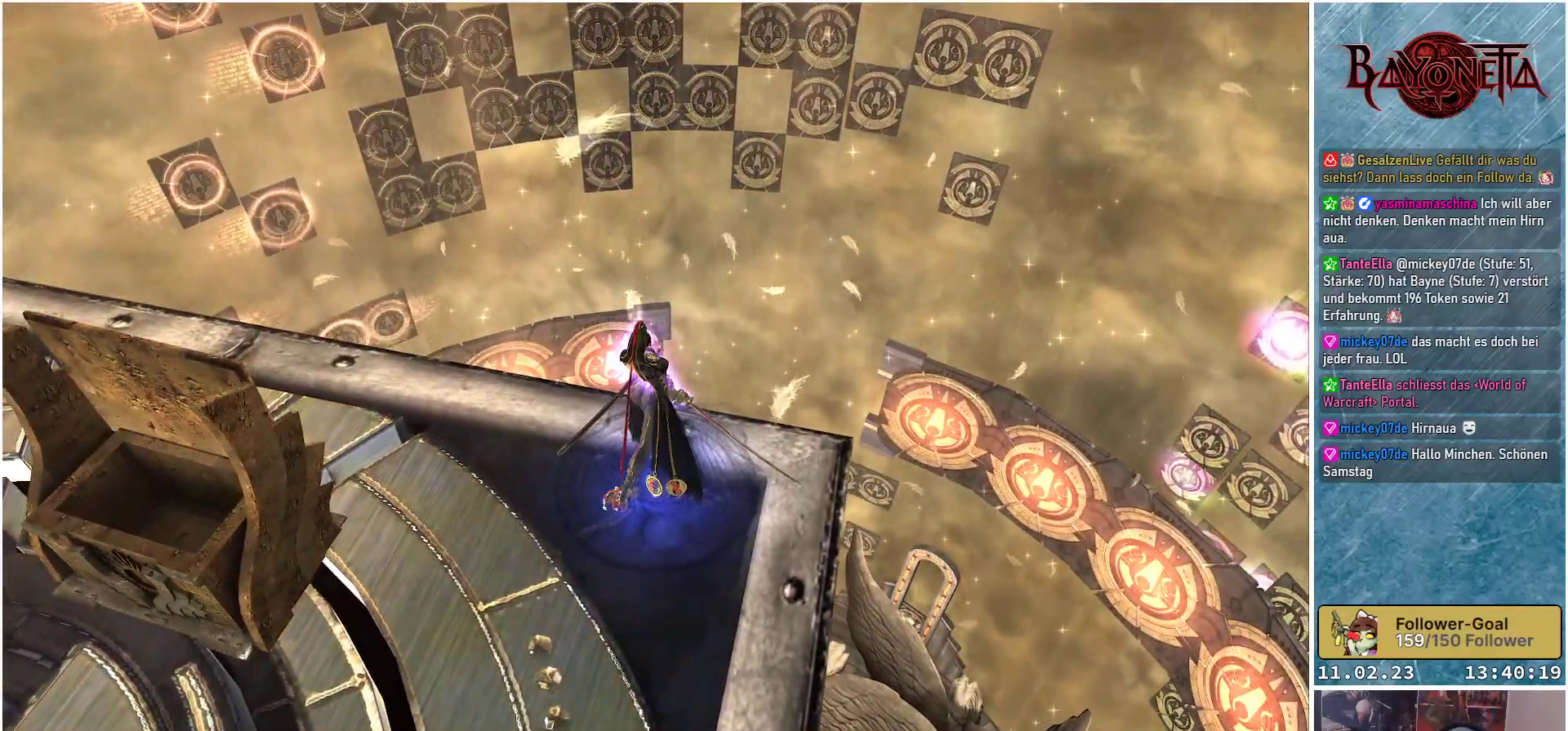
{"buttons": [], "left_stick": "center", "right_stick": "center", "events": []}
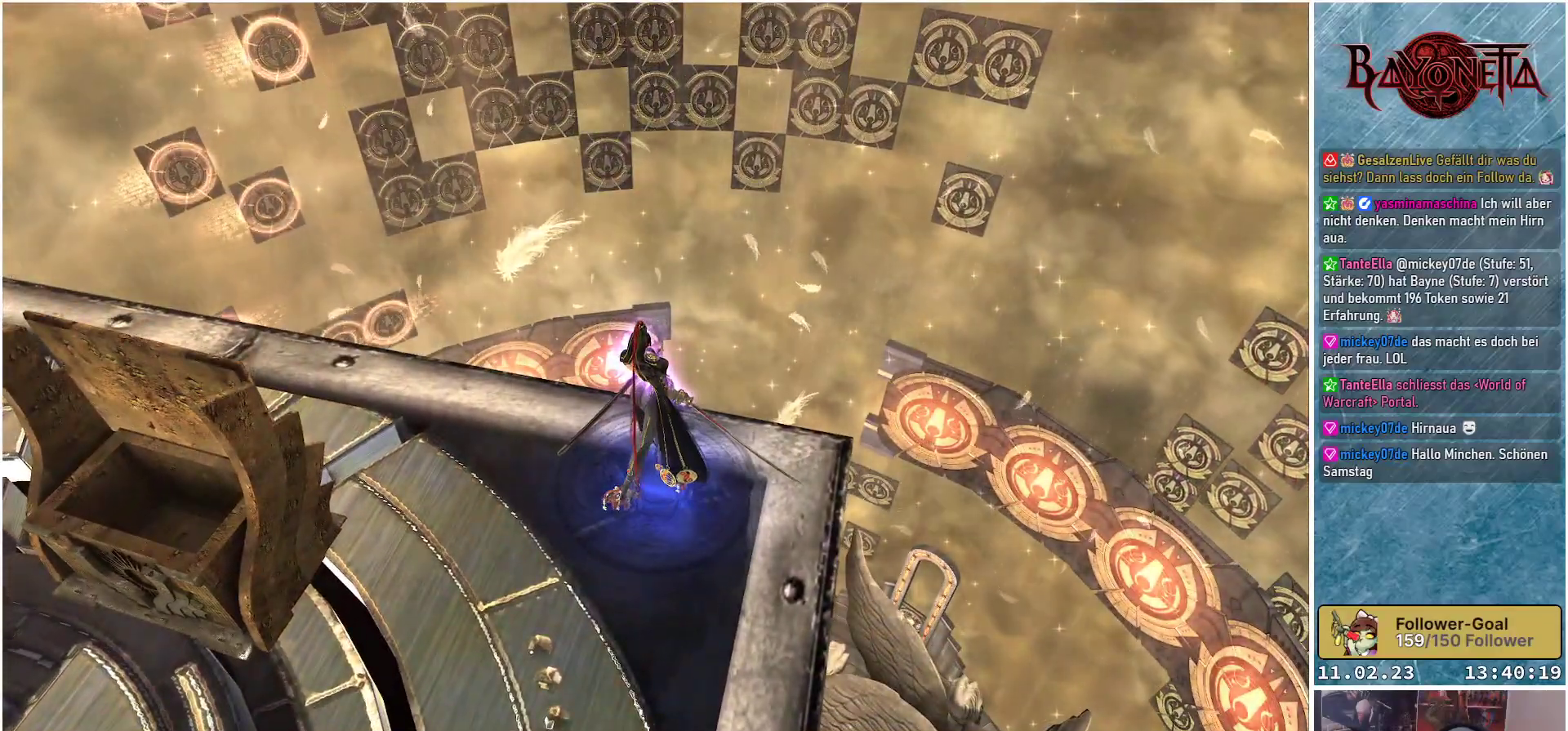
{"buttons": [], "left_stick": "center", "right_stick": "up-right", "events": [[434, "right_stick", "up-right"]]}
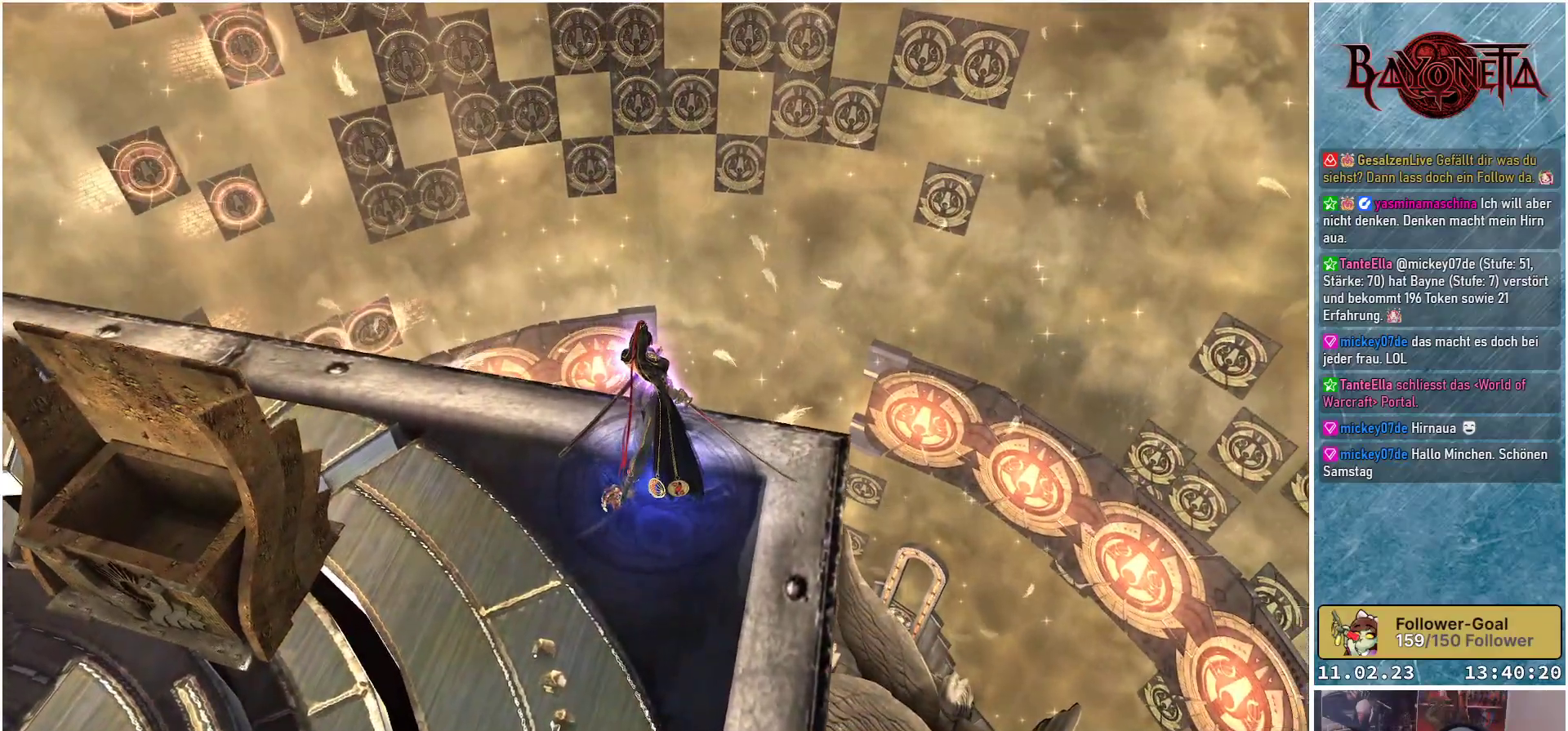
{"buttons": [], "left_stick": "center", "right_stick": "center", "events": [[500, "right_stick", "center"]]}
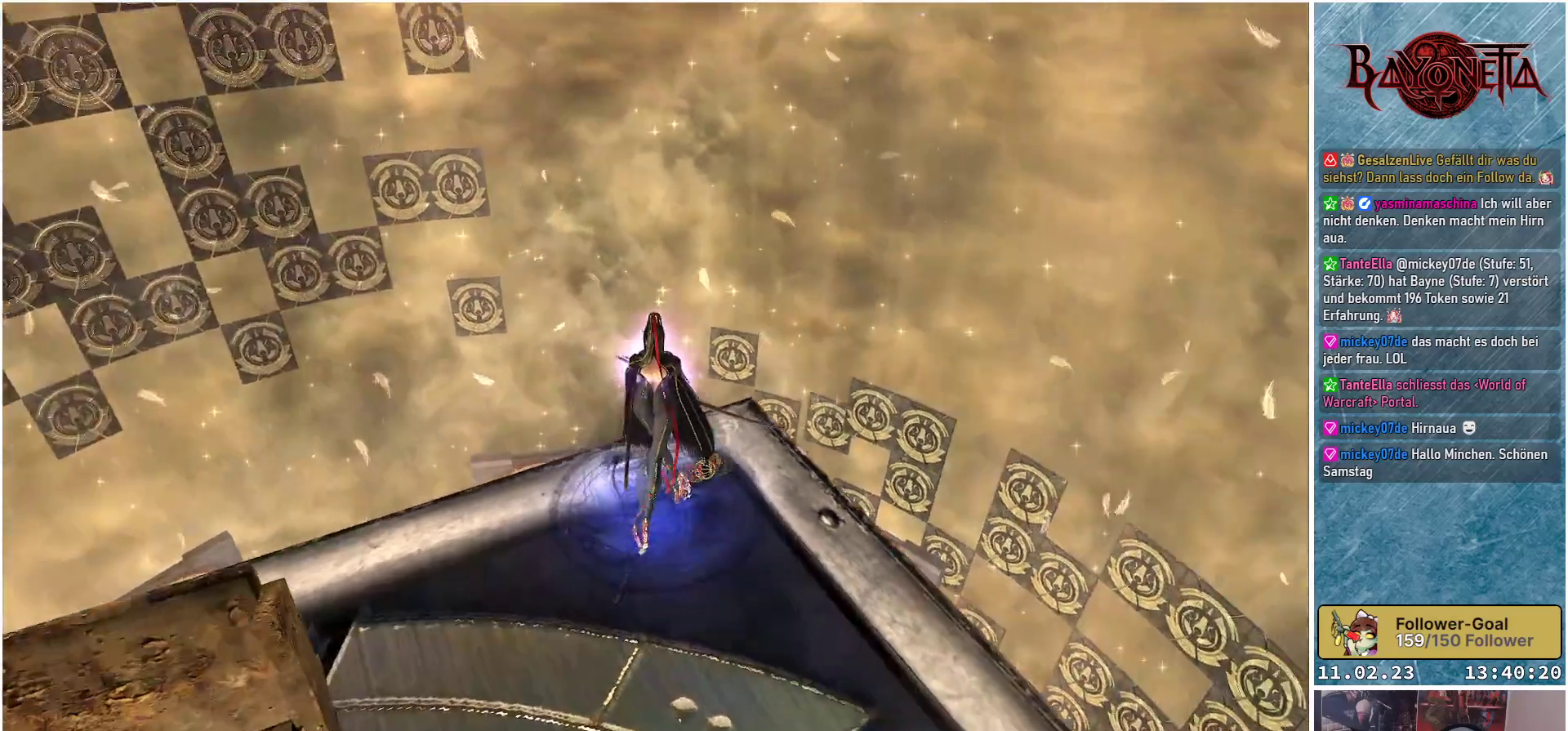
{"buttons": [], "left_stick": "center", "right_stick": "up-right", "events": [[184, "right_stick", "up"], [334, "right_stick", "up-right"]]}
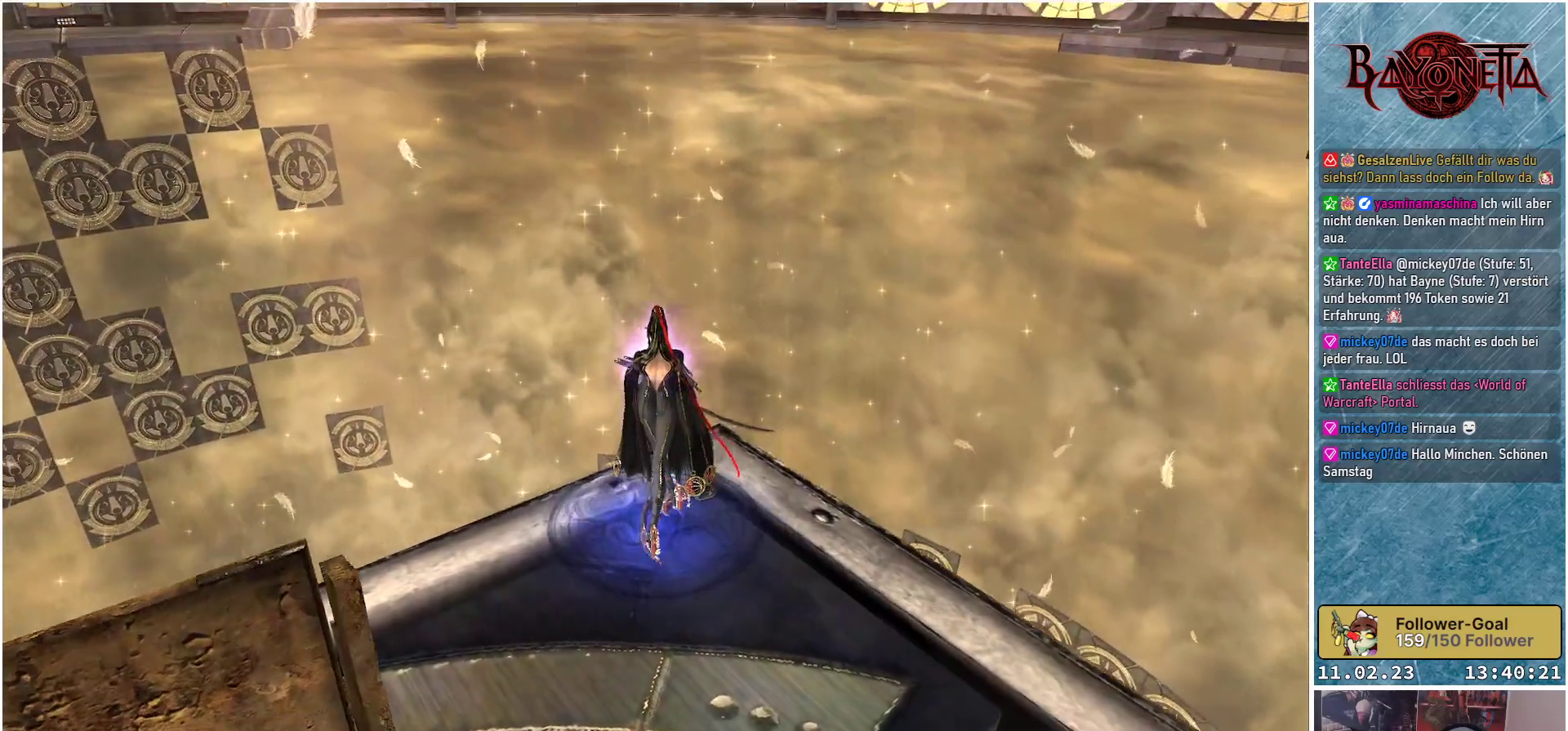
{"buttons": [], "left_stick": "center", "right_stick": "center", "events": [[300, "right_stick", "center"]]}
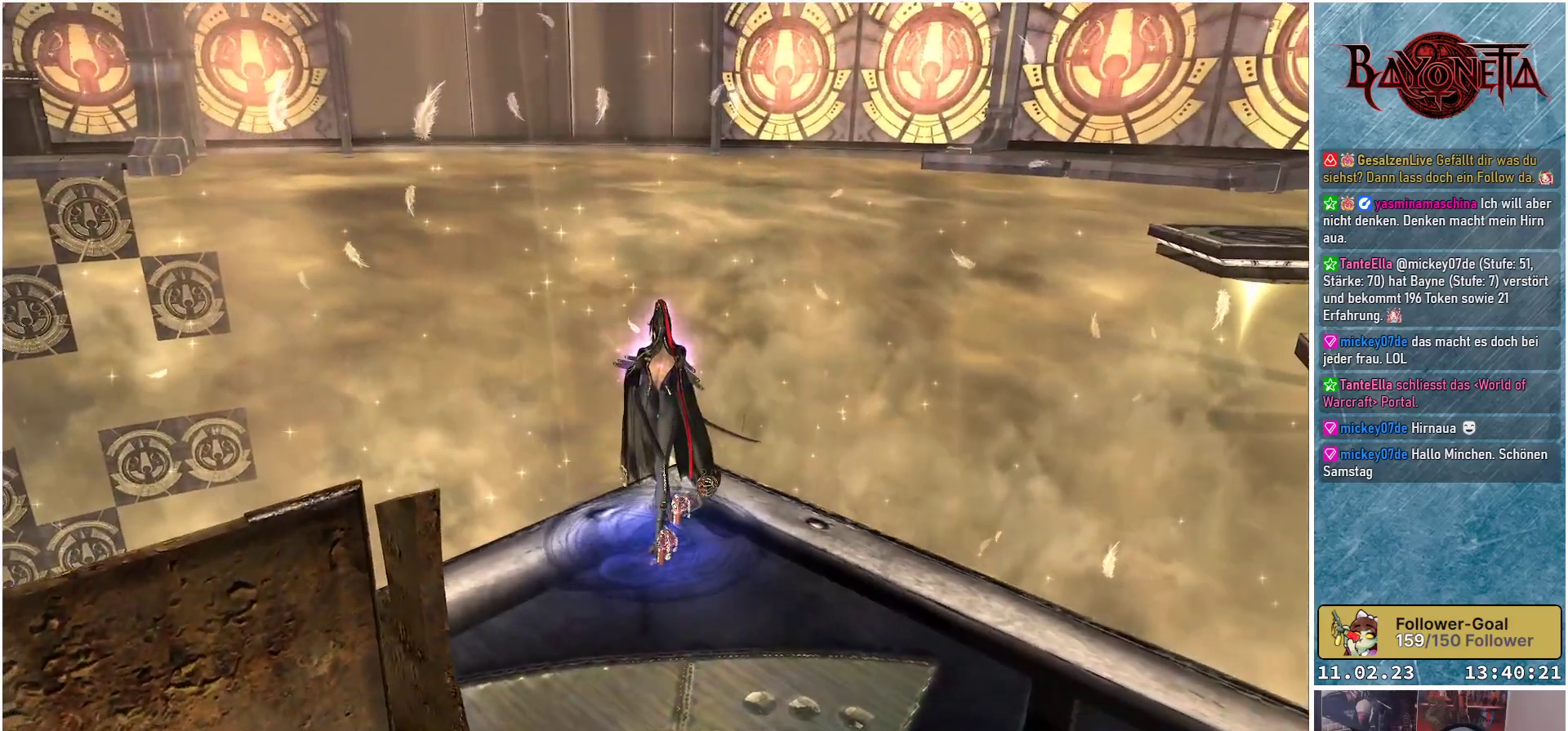
{"buttons": [], "left_stick": "center", "right_stick": "down", "events": [[300, "right_stick", "down"]]}
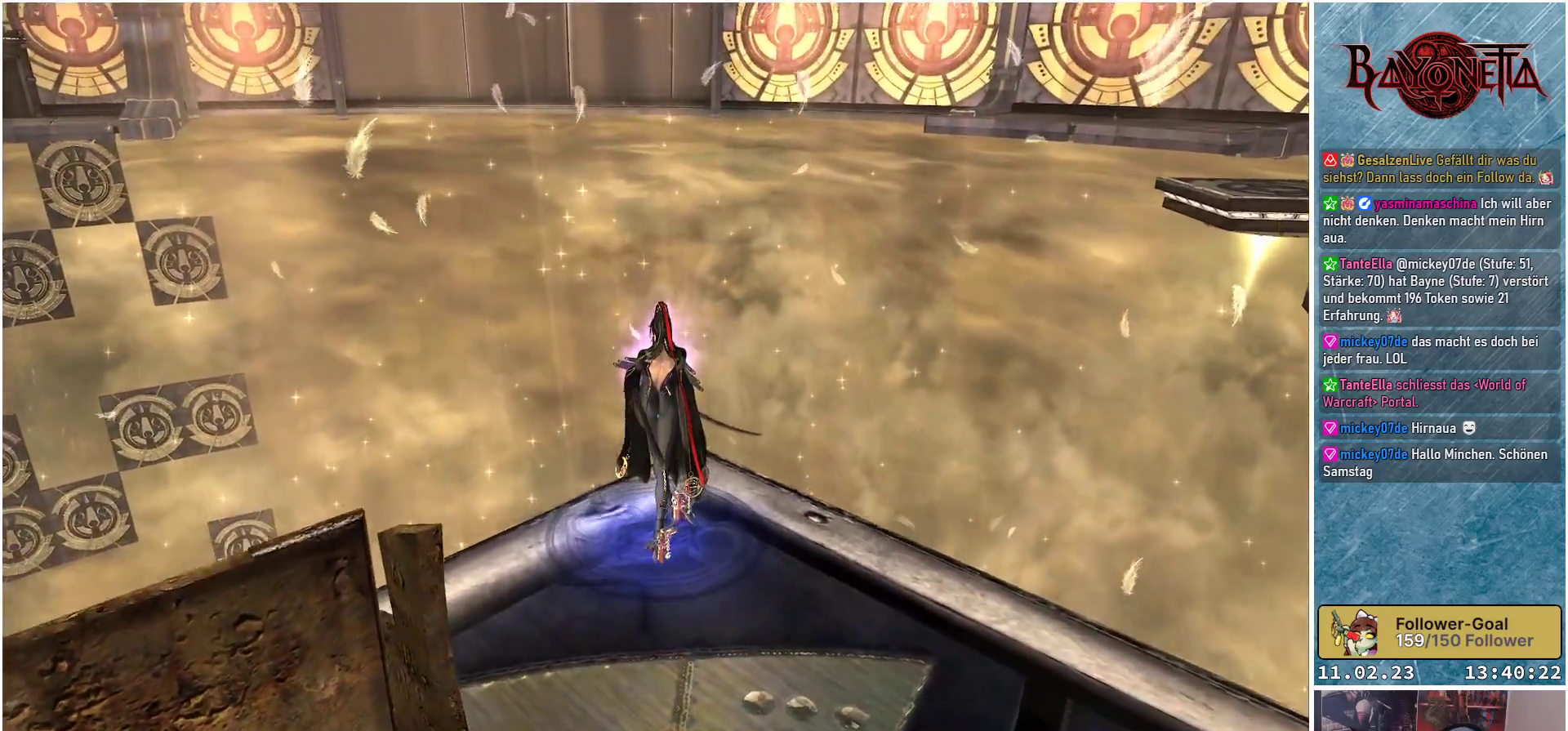
{"buttons": [], "left_stick": "center", "right_stick": "down", "events": []}
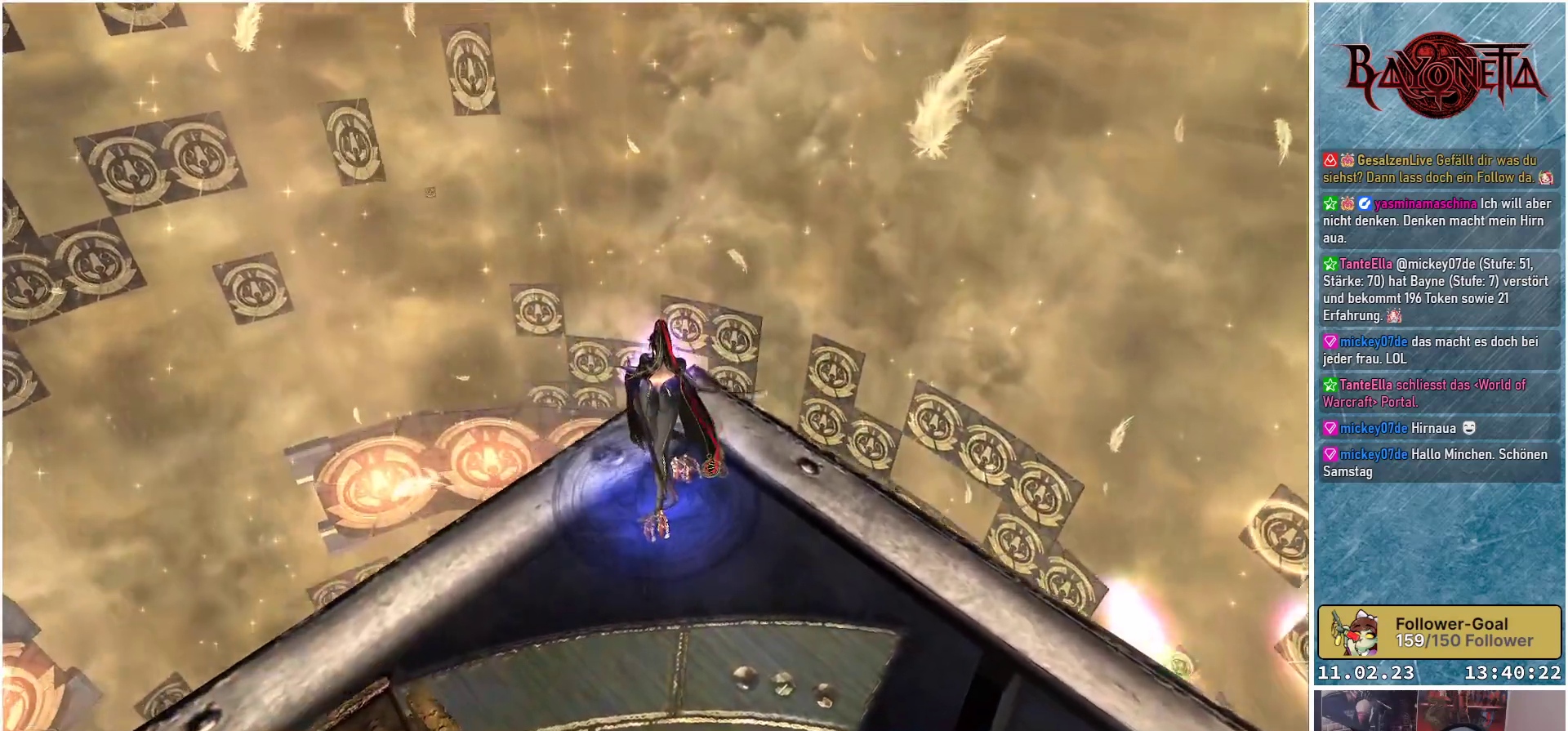
{"buttons": [], "left_stick": "center", "right_stick": "center", "events": [[117, "right_stick", "center"]]}
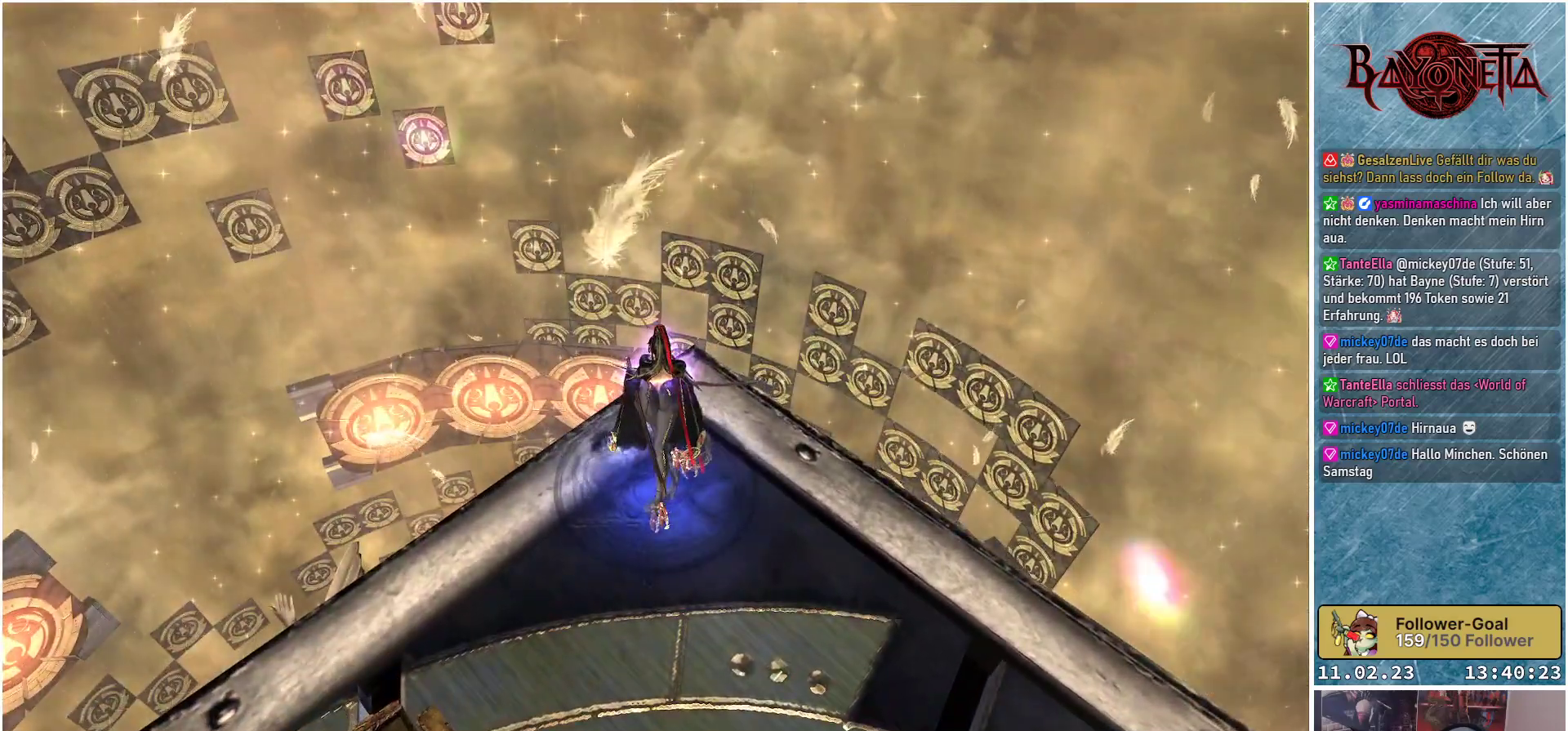
{"buttons": [], "left_stick": "center", "right_stick": "up", "events": [[116, "right_stick", "up"]]}
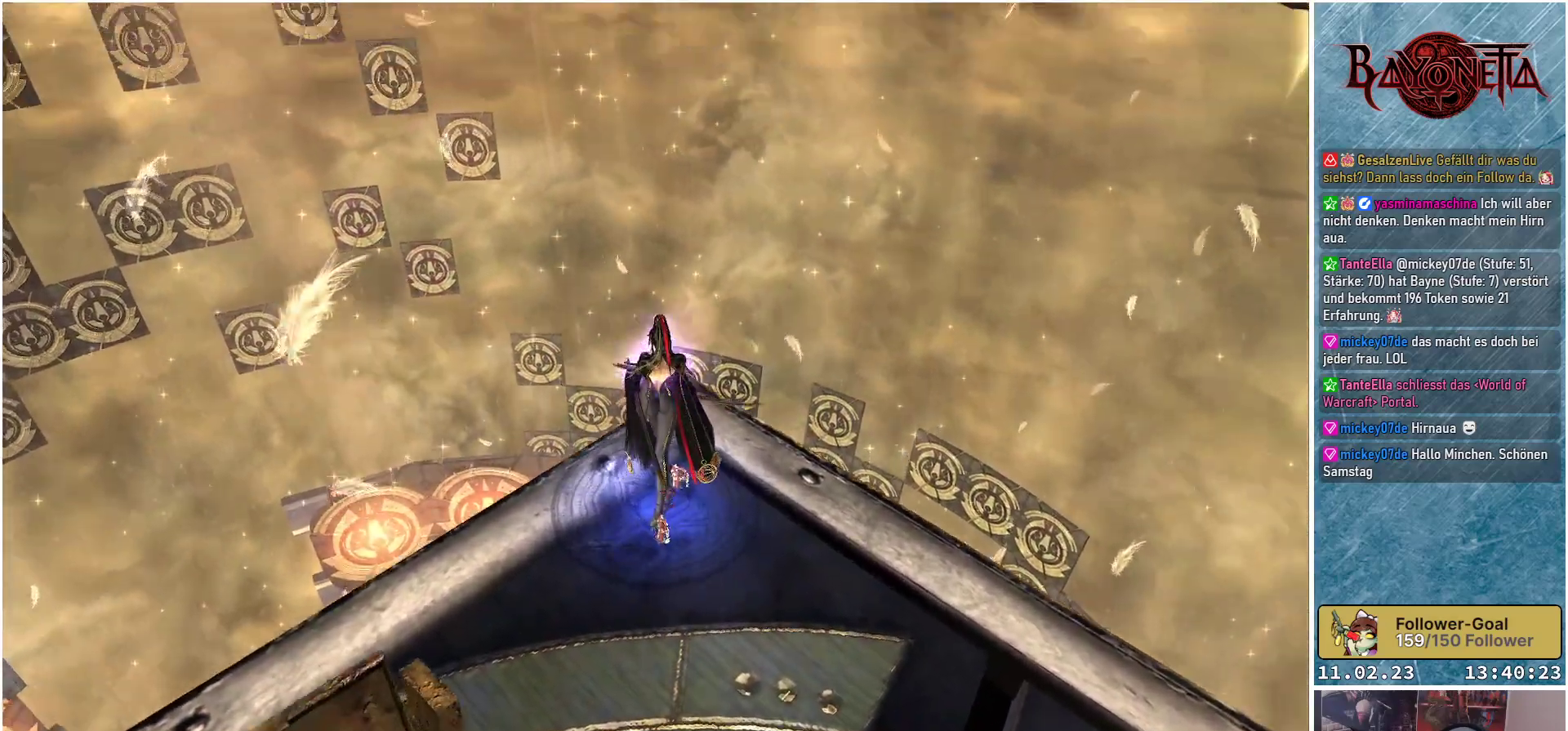
{"buttons": [], "left_stick": "center", "right_stick": "center", "events": [[67, "right_stick", "up-left"], [484, "right_stick", "center"]]}
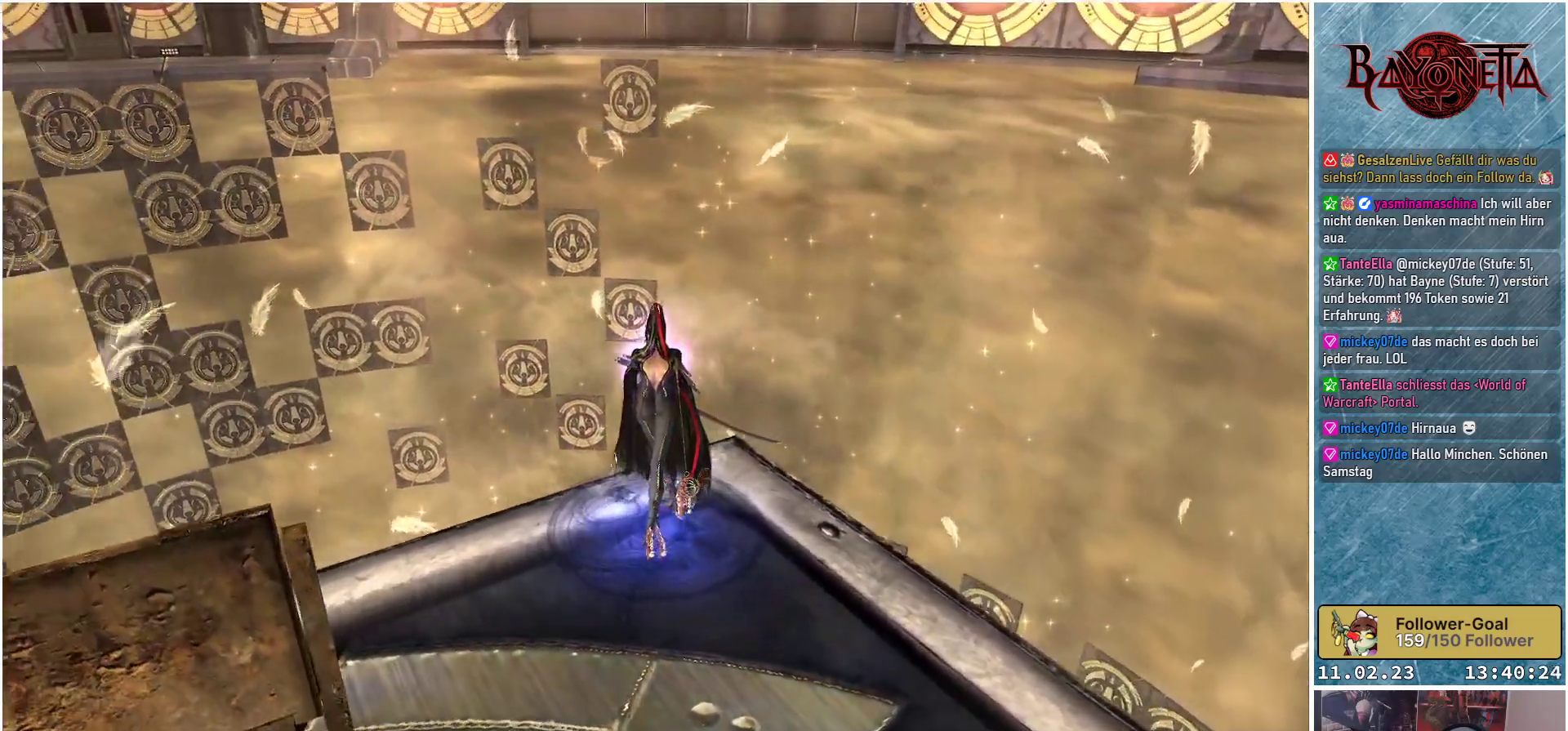
{"buttons": [], "left_stick": "center", "right_stick": "center", "events": [[100, "right_stick", "up"], [300, "right_stick", "center"]]}
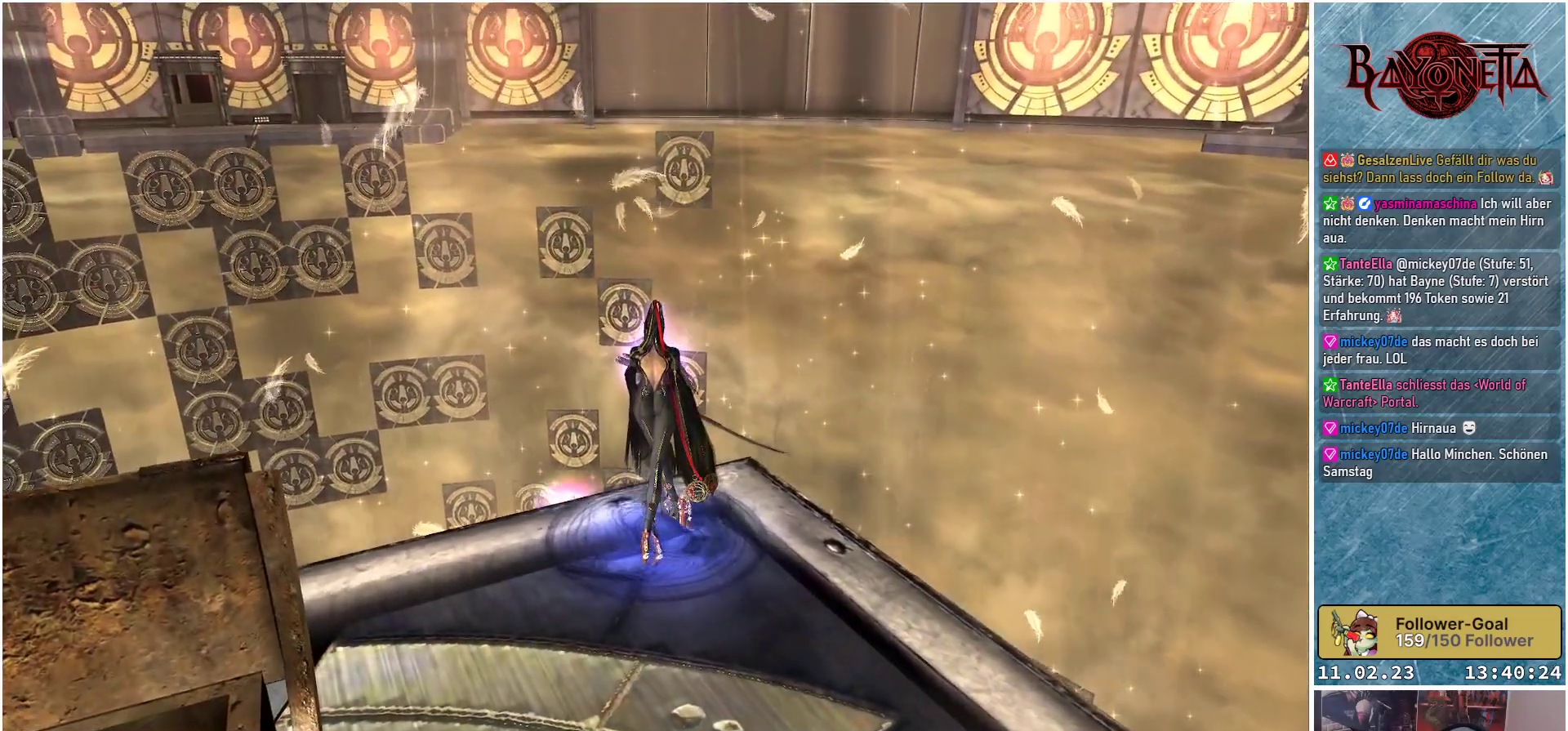
{"buttons": [], "left_stick": "center", "right_stick": "center", "events": []}
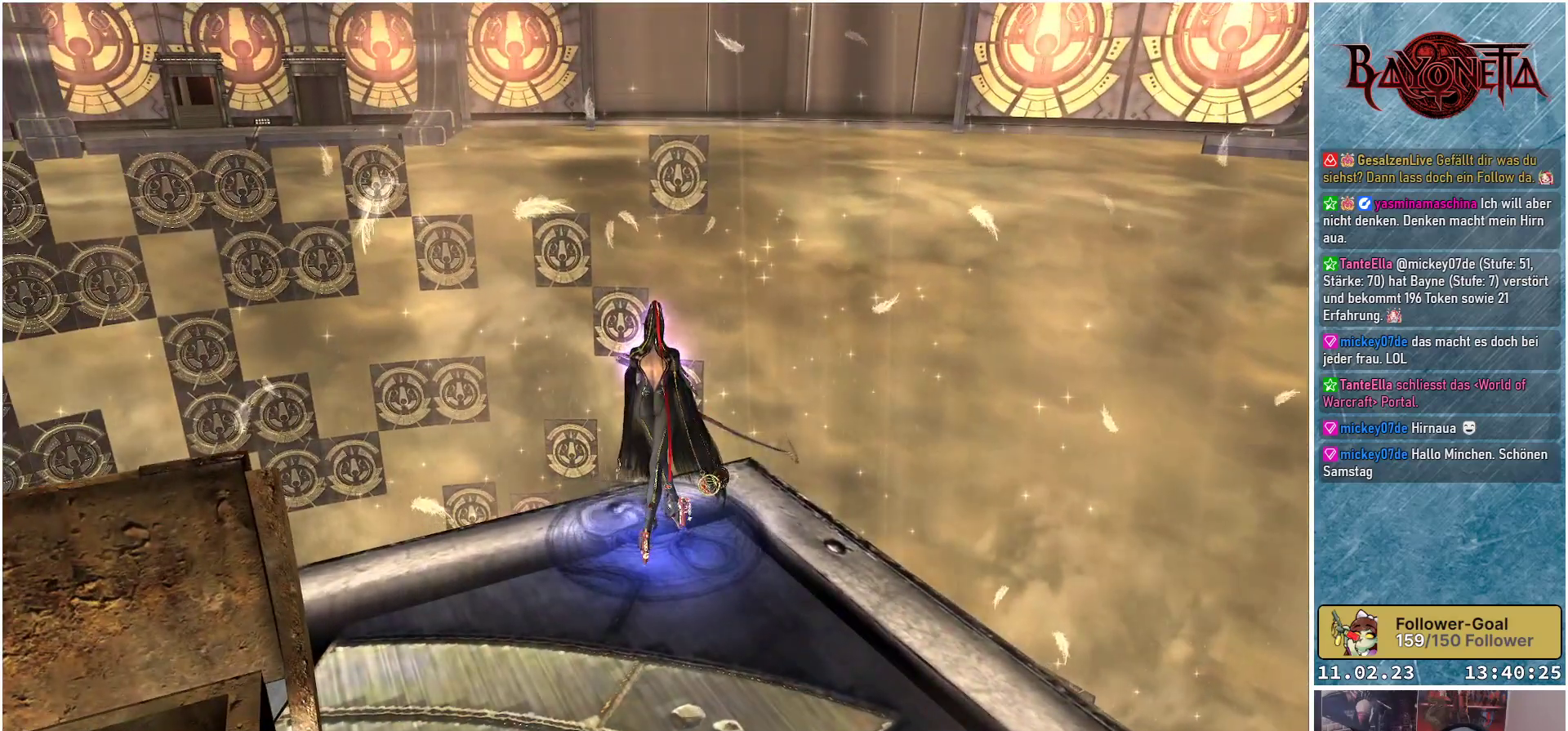
{"buttons": [], "left_stick": "center", "right_stick": "center", "events": []}
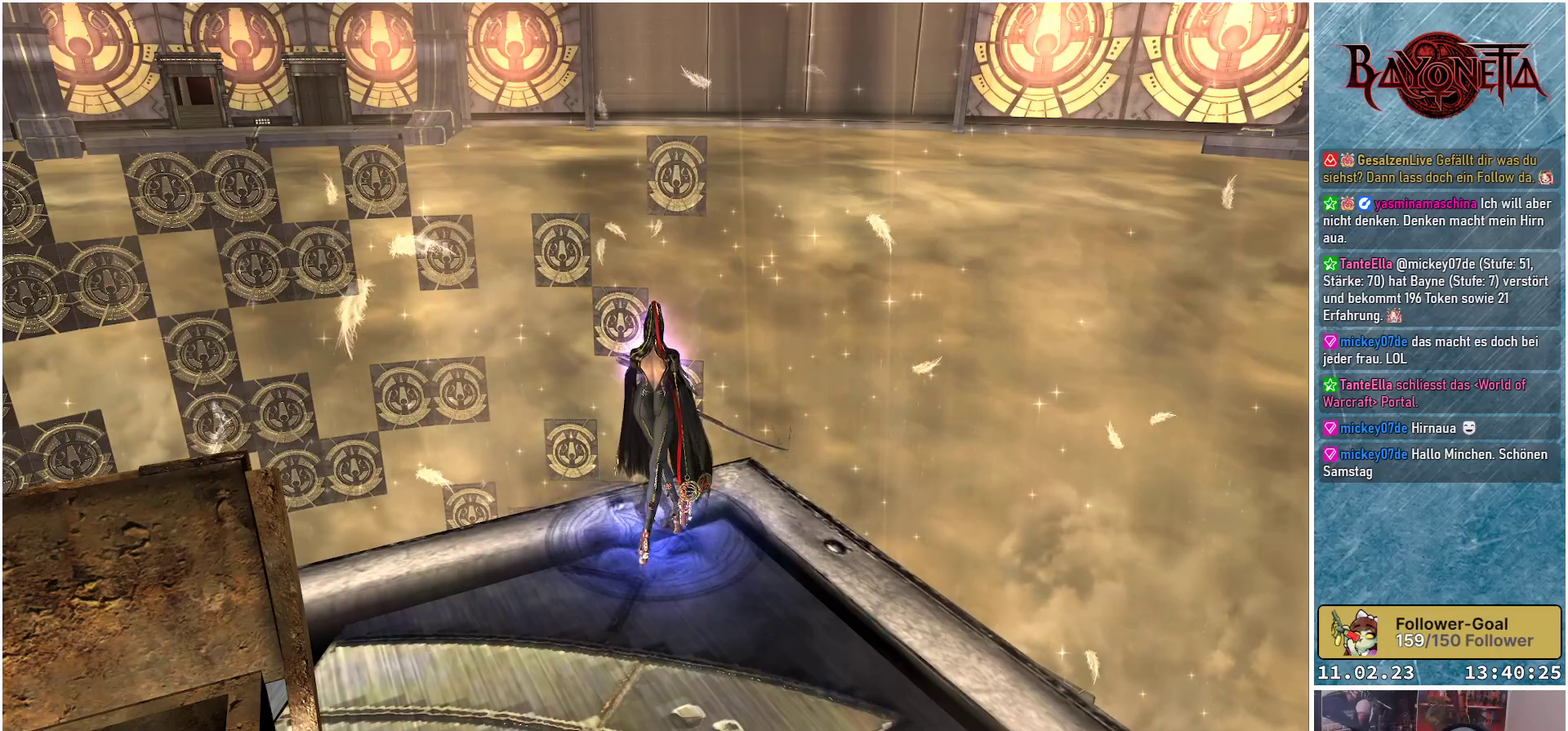
{"buttons": [], "left_stick": "center", "right_stick": "center", "events": []}